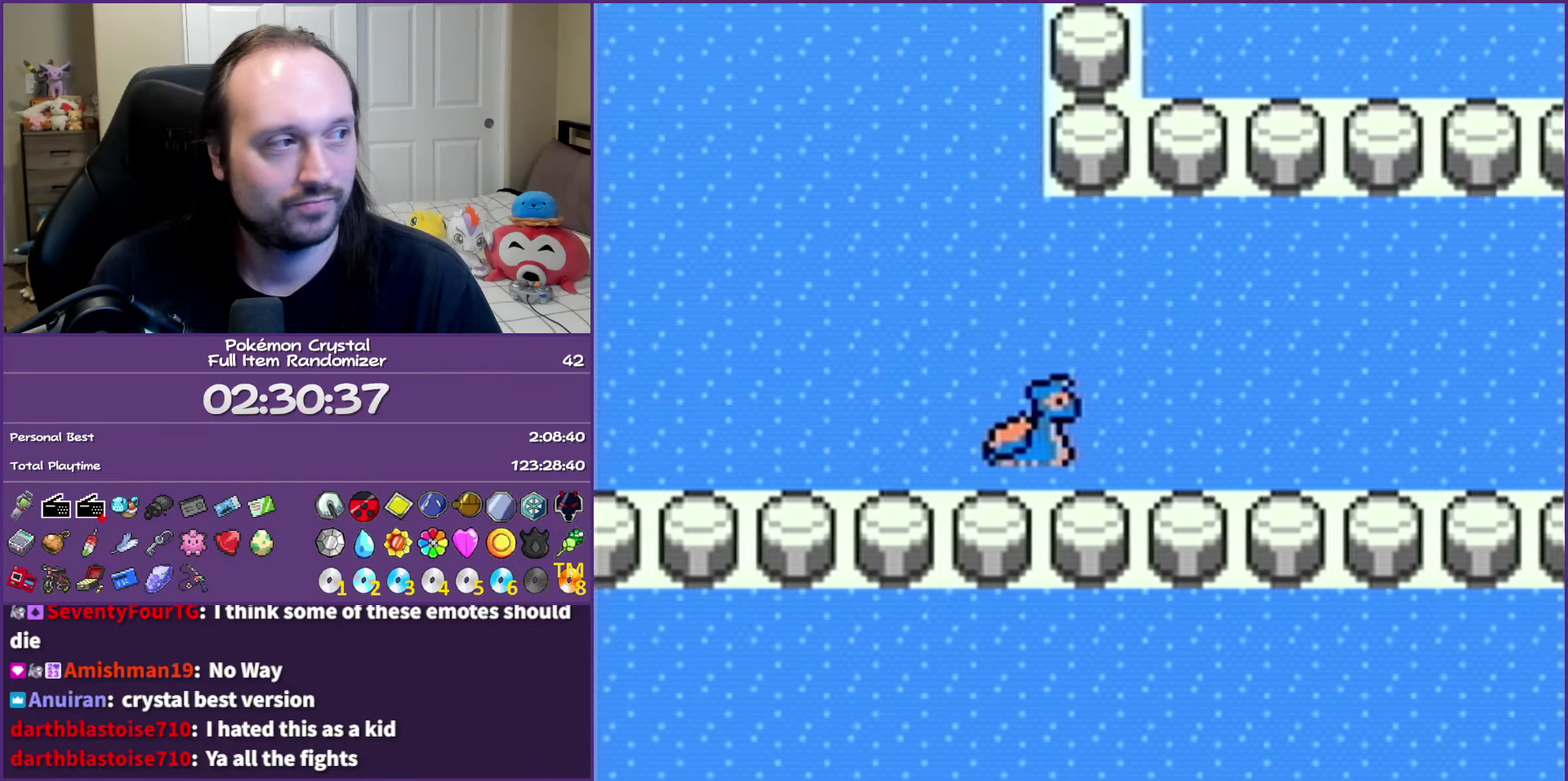
Gameplay with a controller (Nintendo layout); each line is a JSON object with the inputs held at the frame after it. "events" lists button and stick changes between this image and that frame as [ms after this image, input, new state], when the widget could be followed in between. Not read: L3 R3.
{"buttons": ["DPAD_RIGHT"], "events": []}
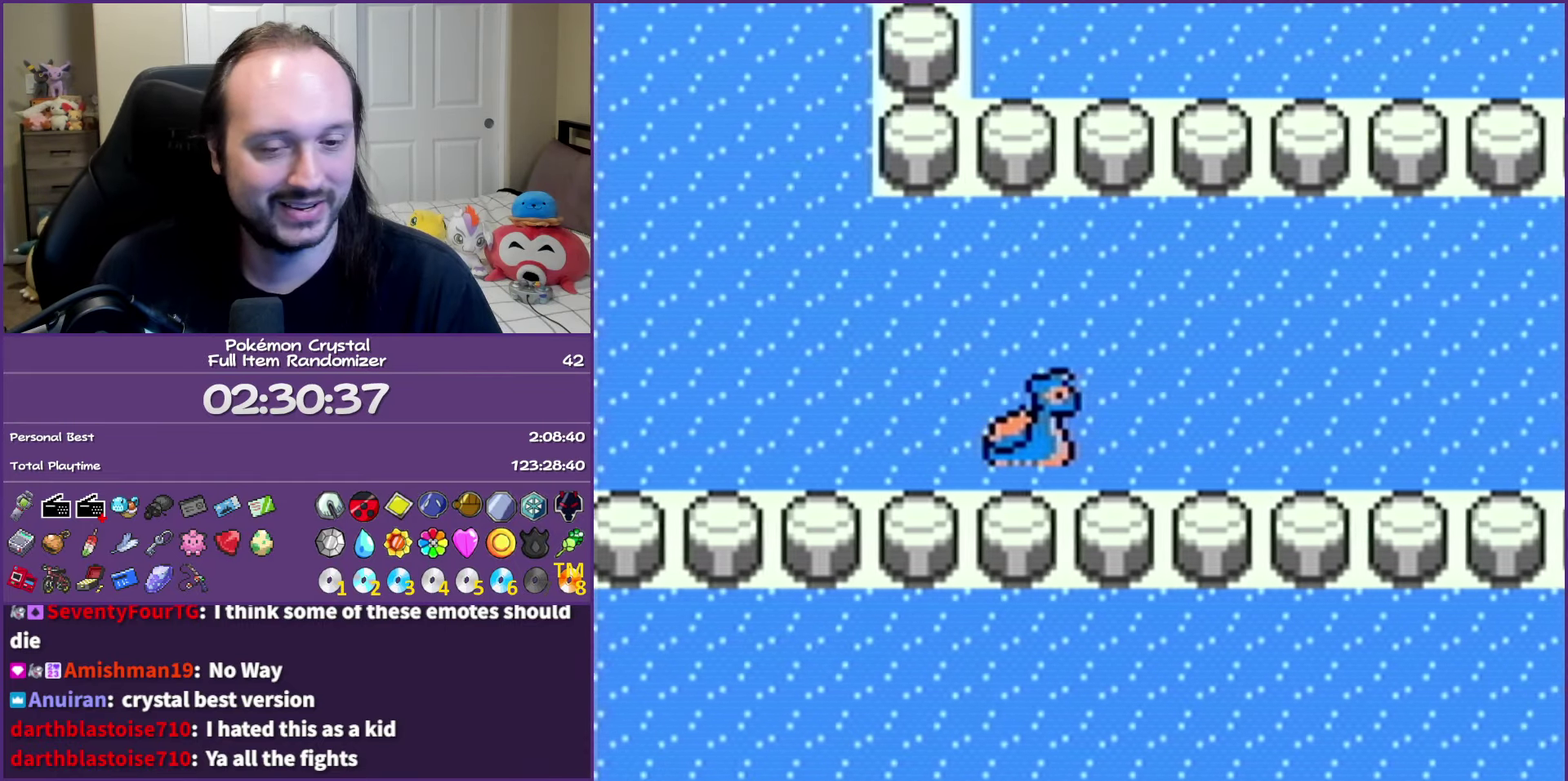
{"buttons": ["DPAD_RIGHT"], "events": []}
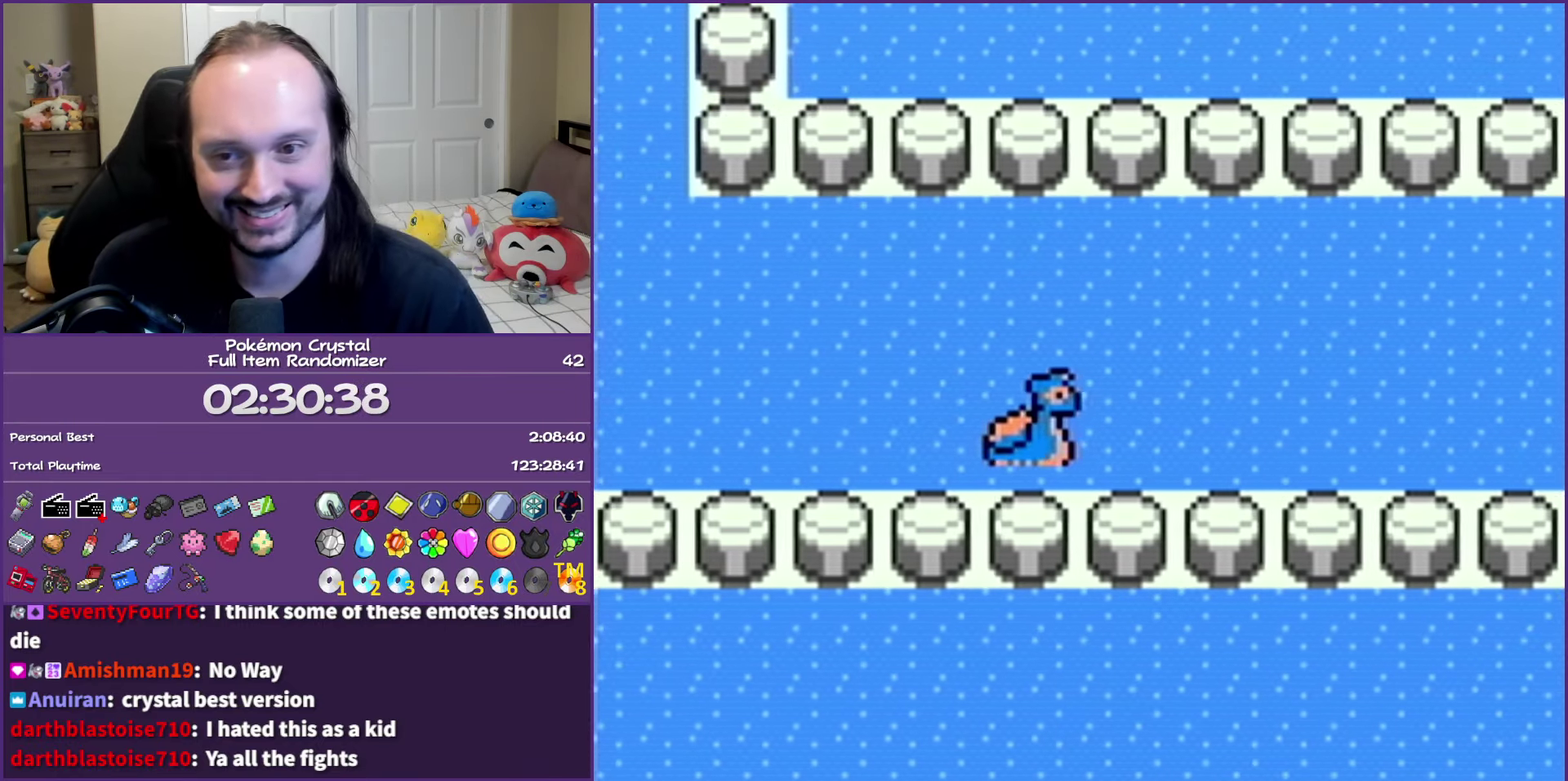
{"buttons": ["DPAD_RIGHT"], "events": []}
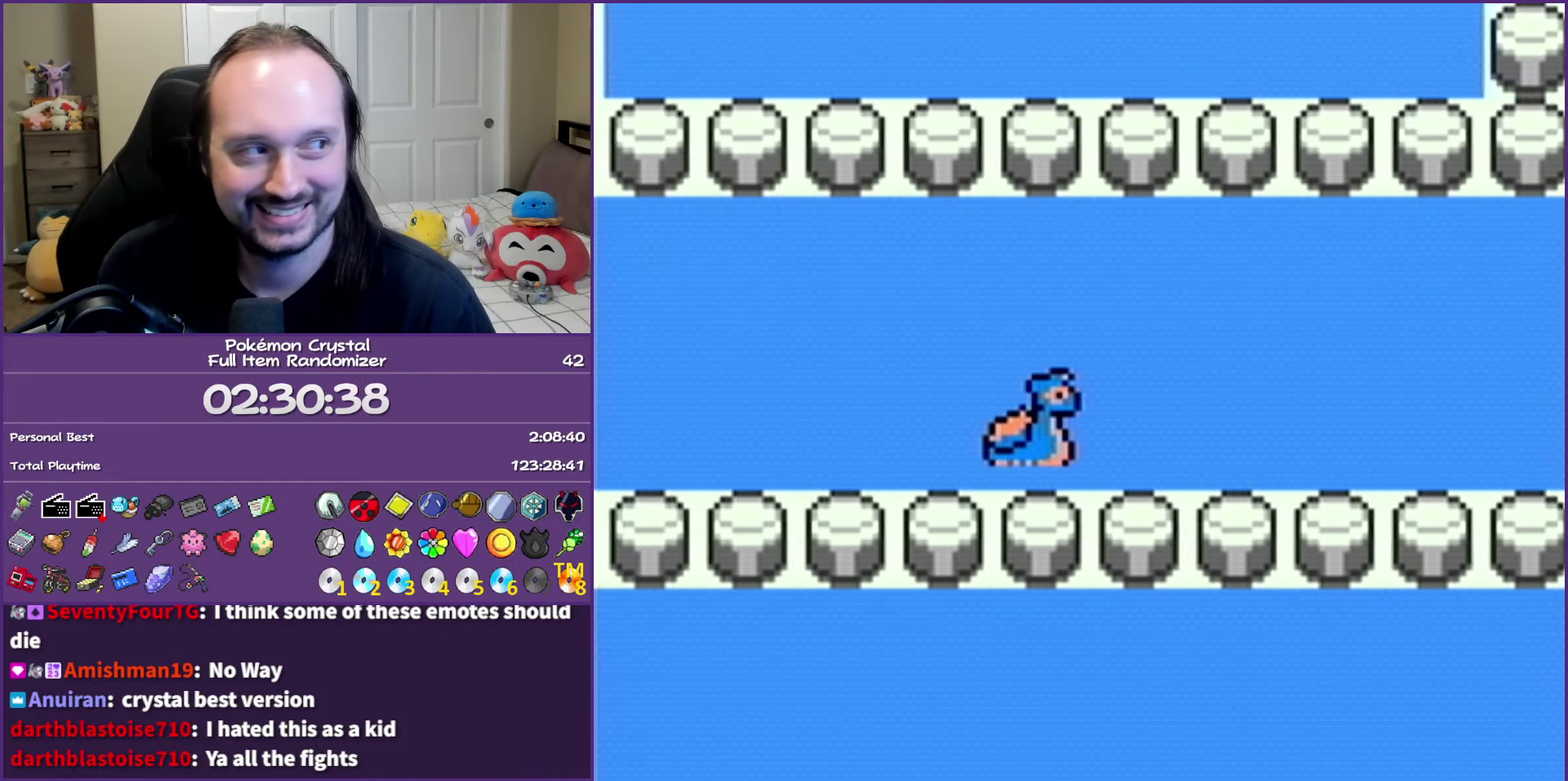
{"buttons": ["DPAD_RIGHT"], "events": []}
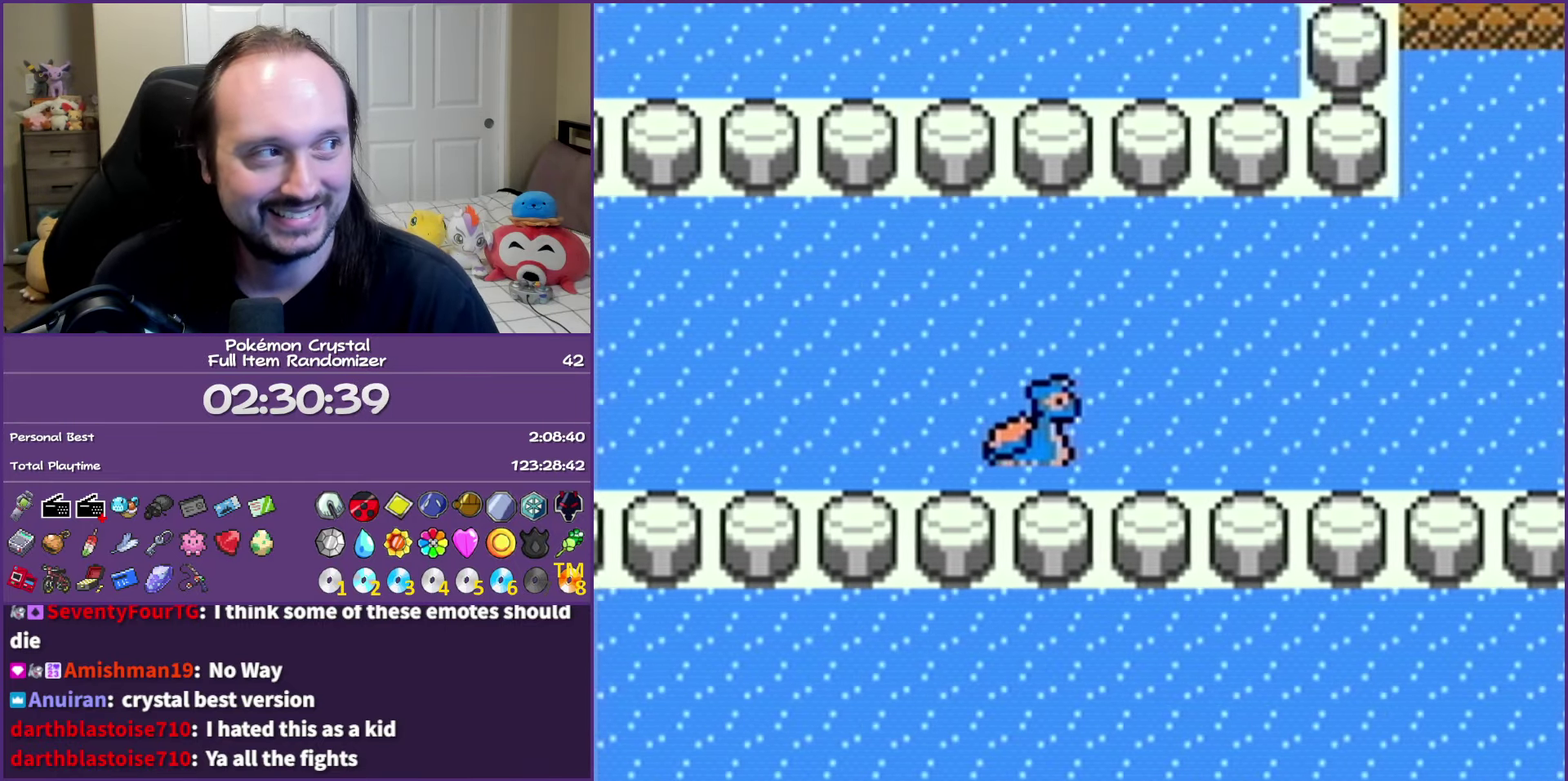
{"buttons": ["DPAD_RIGHT"], "events": []}
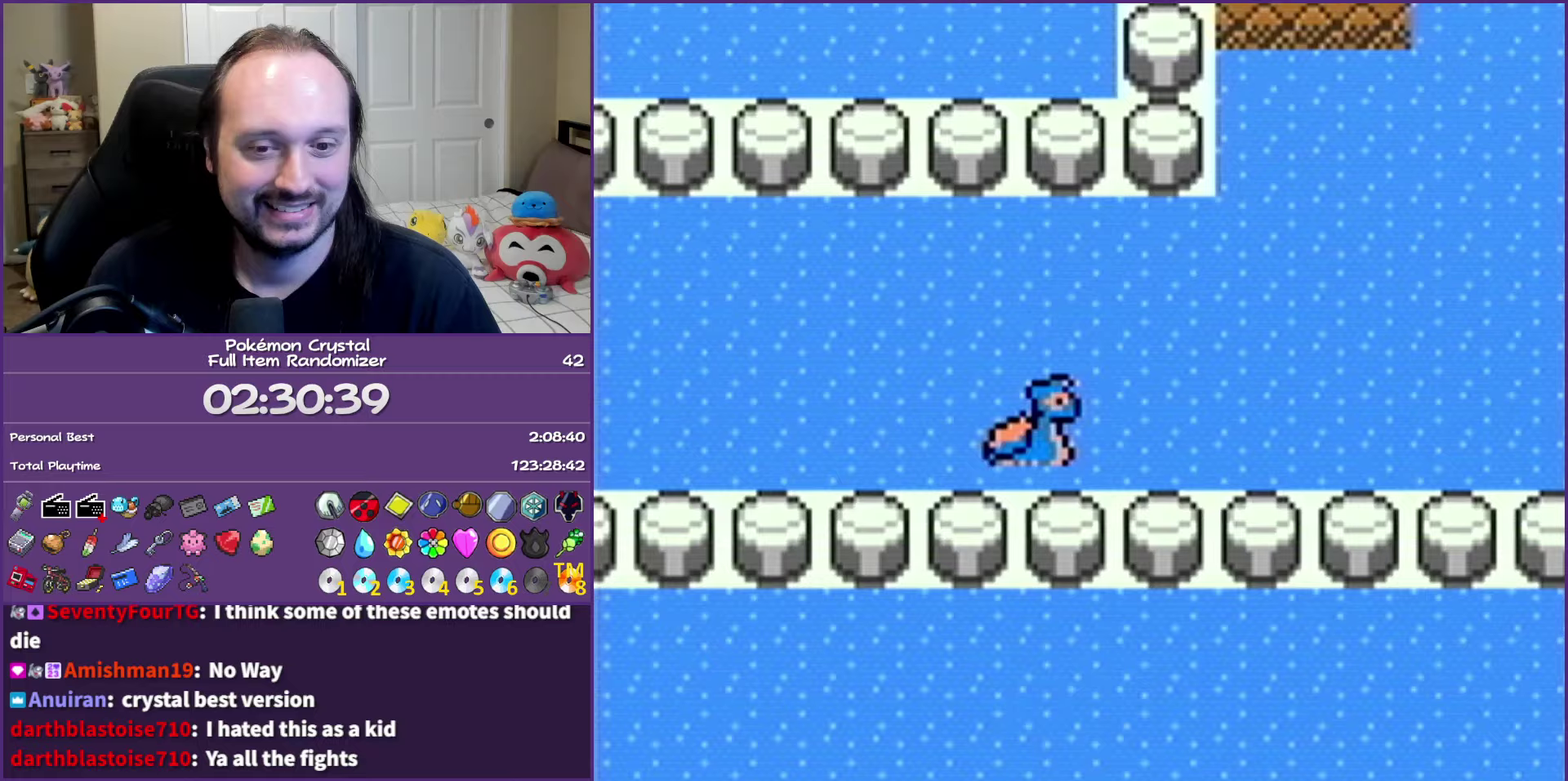
{"buttons": ["DPAD_RIGHT"], "events": []}
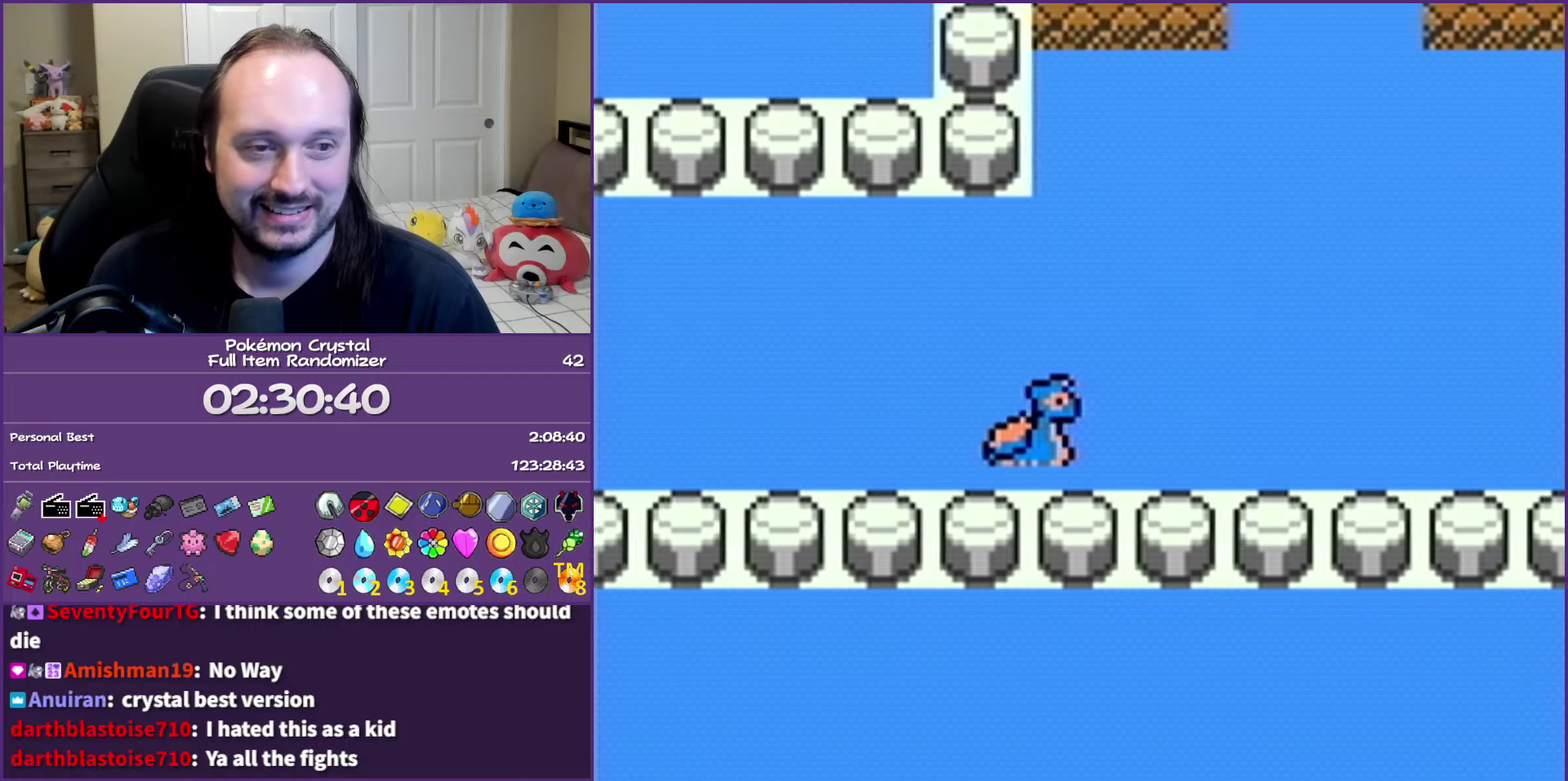
{"buttons": ["DPAD_UP"], "events": [[350, "DPAD_RIGHT", "up"], [367, "DPAD_UP", "down"]]}
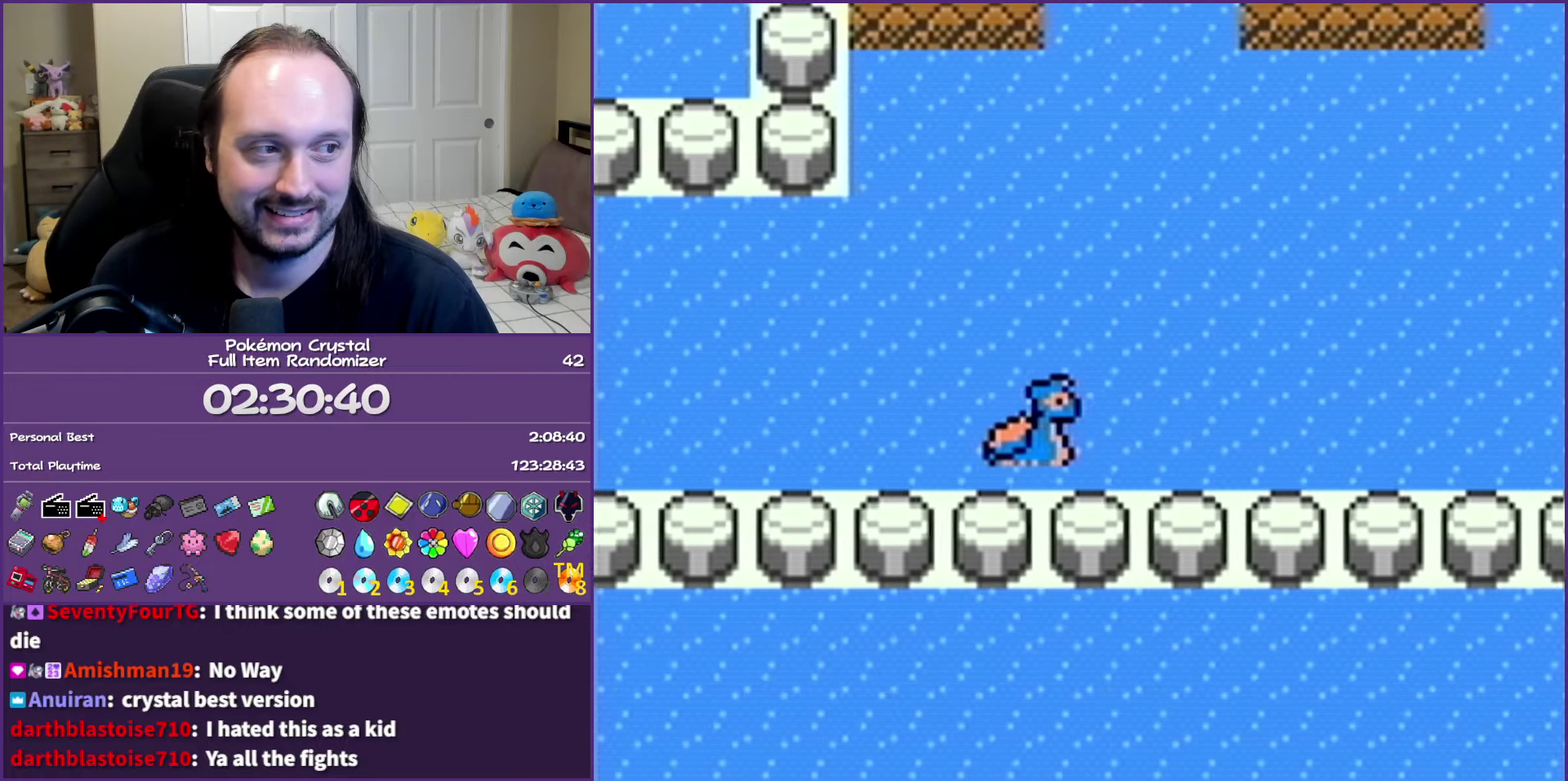
{"buttons": ["DPAD_UP"], "events": []}
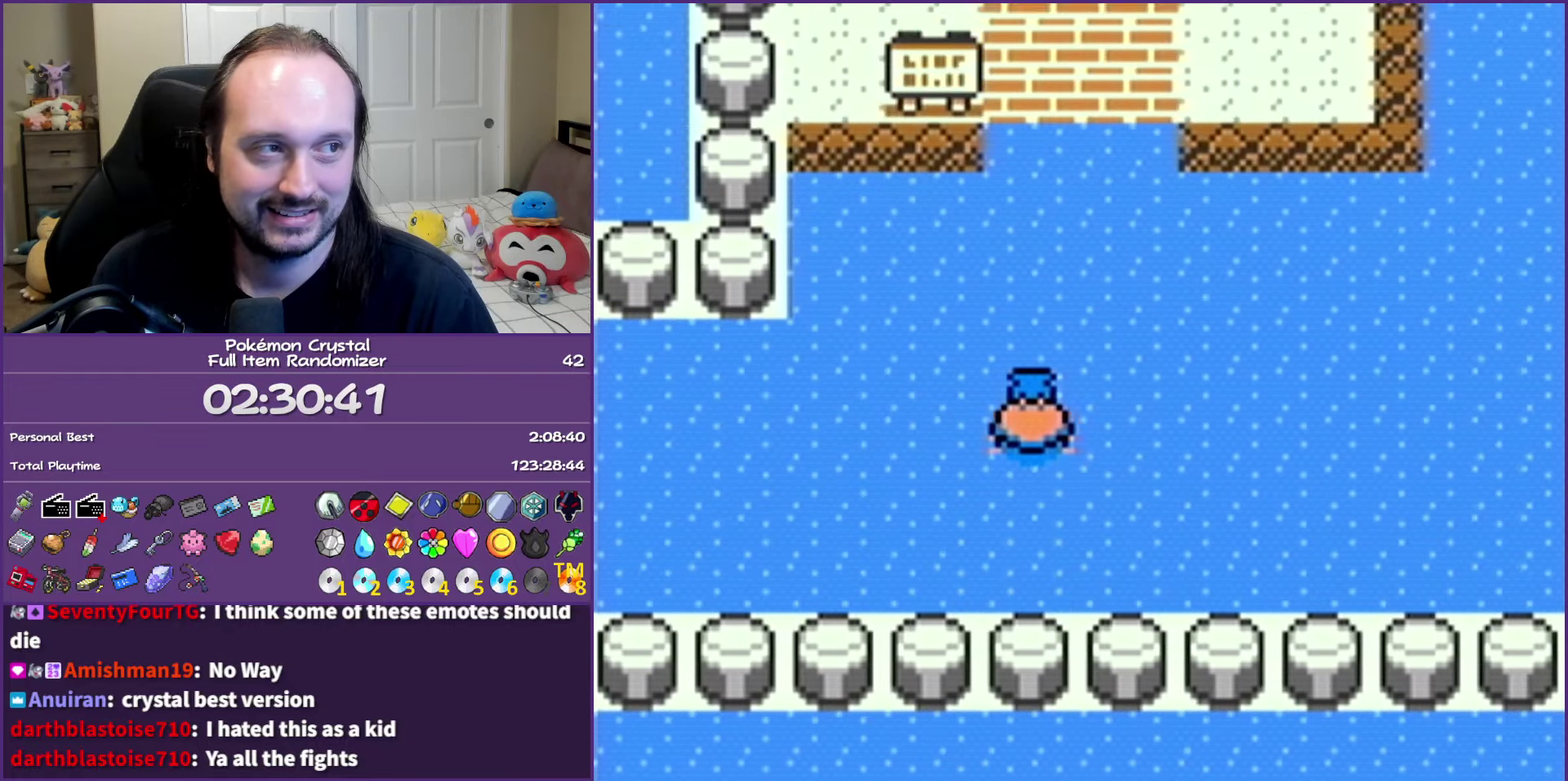
{"buttons": ["DPAD_UP"], "events": []}
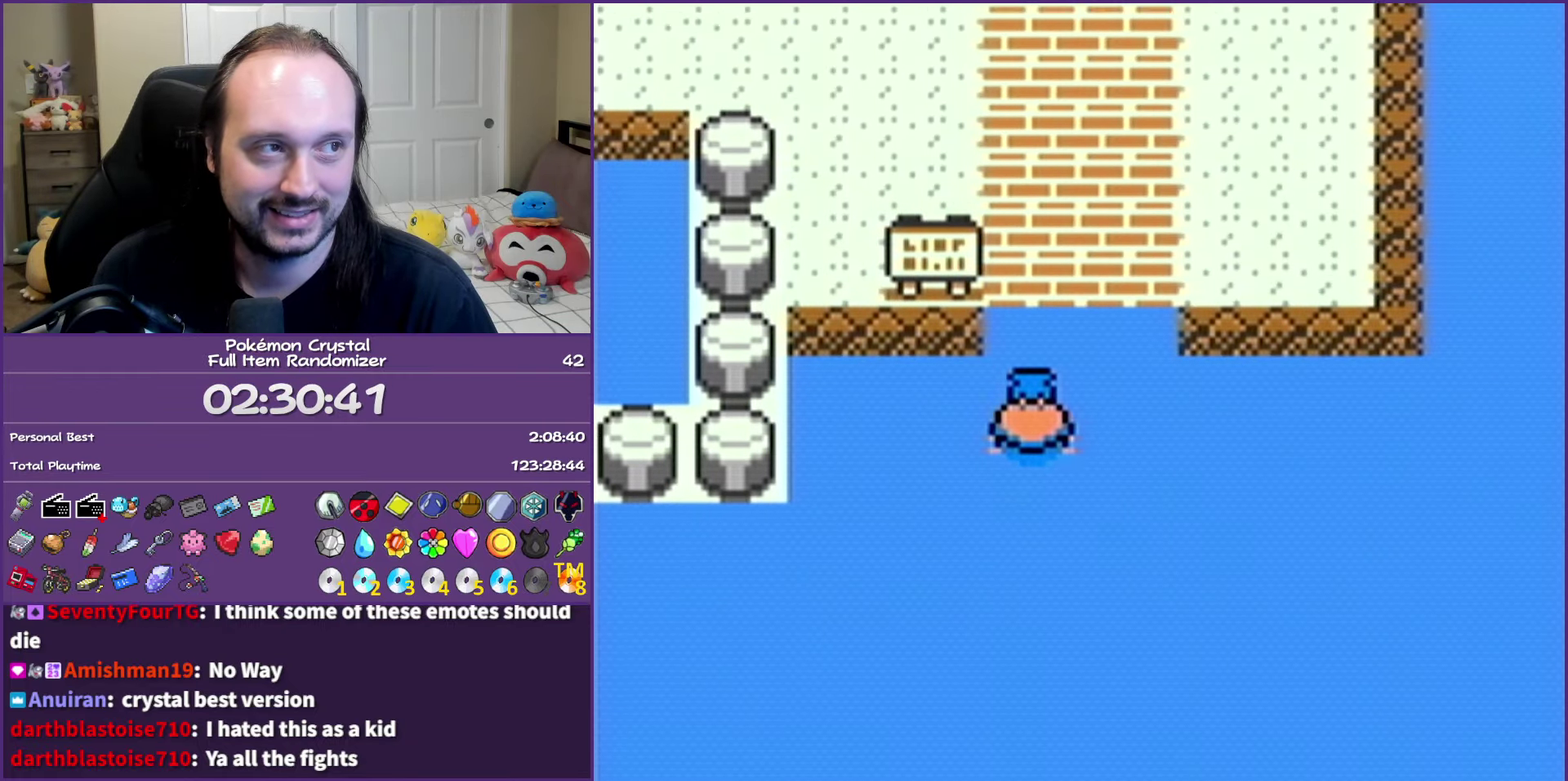
{"buttons": ["SELECT"], "events": [[267, "DPAD_UP", "up"], [433, "SELECT", "down"]]}
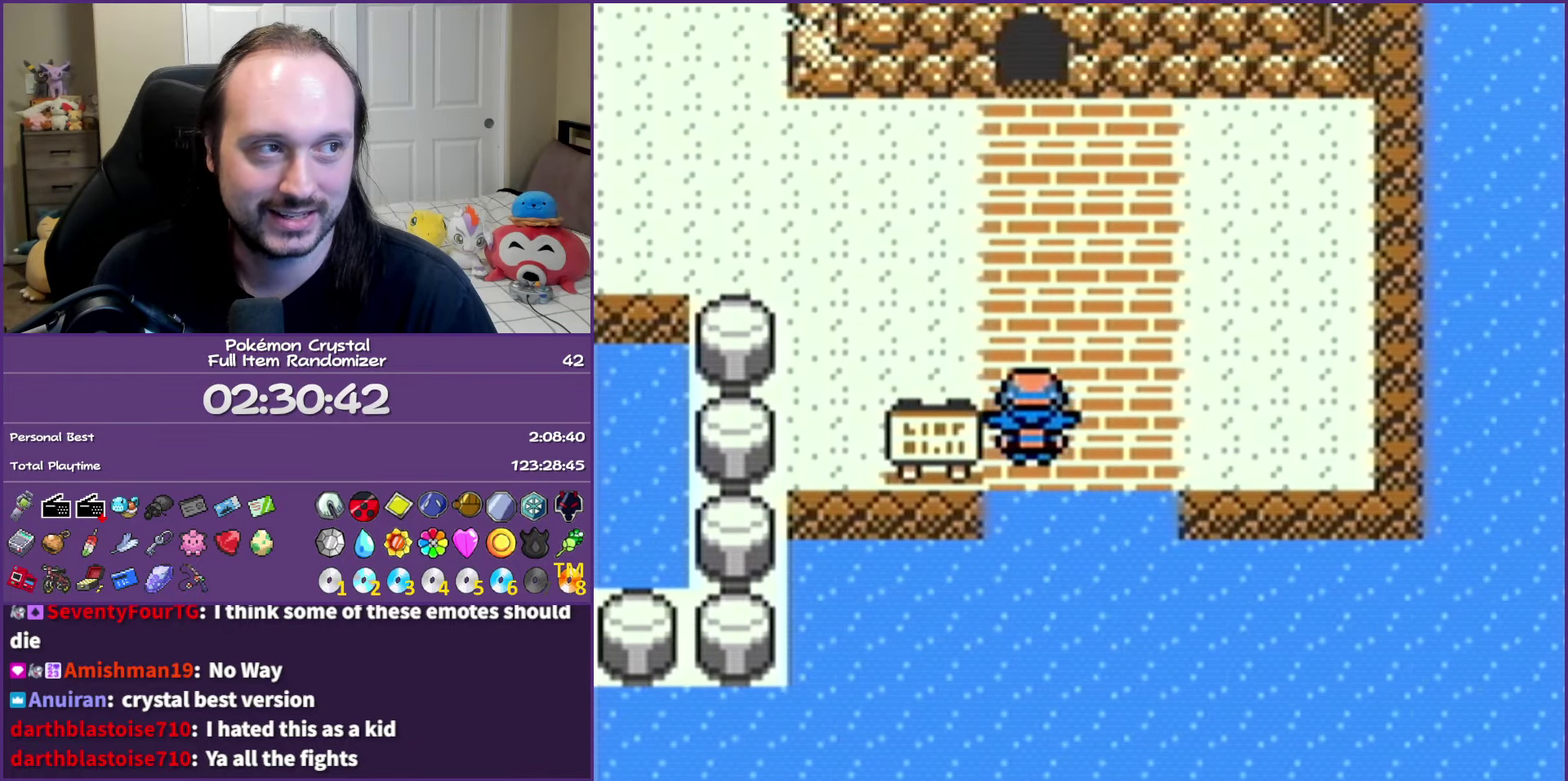
{"buttons": ["DPAD_UP"], "events": [[33, "DPAD_UP", "down"], [67, "SELECT", "up"]]}
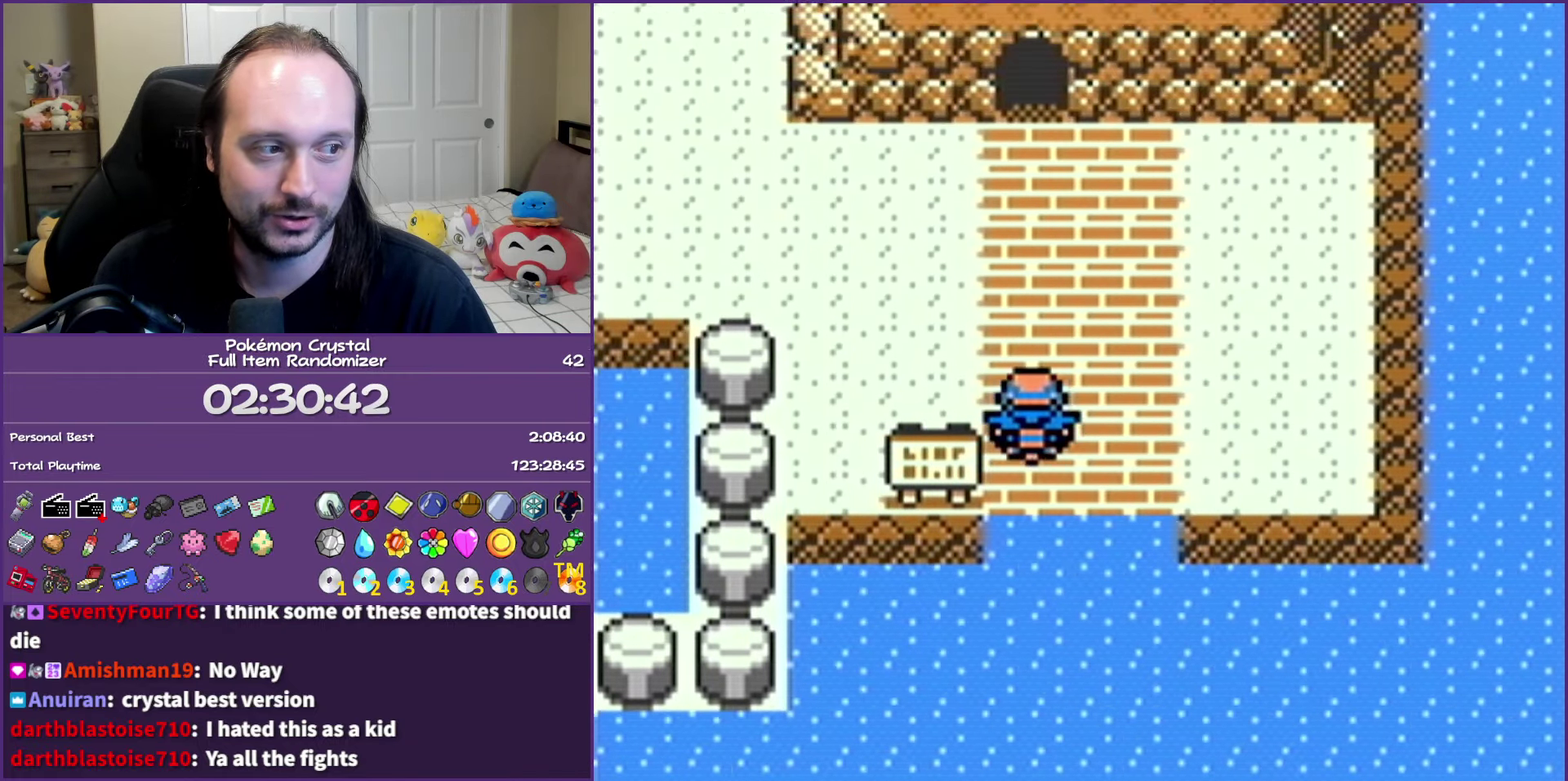
{"buttons": [], "events": [[500, "DPAD_UP", "up"]]}
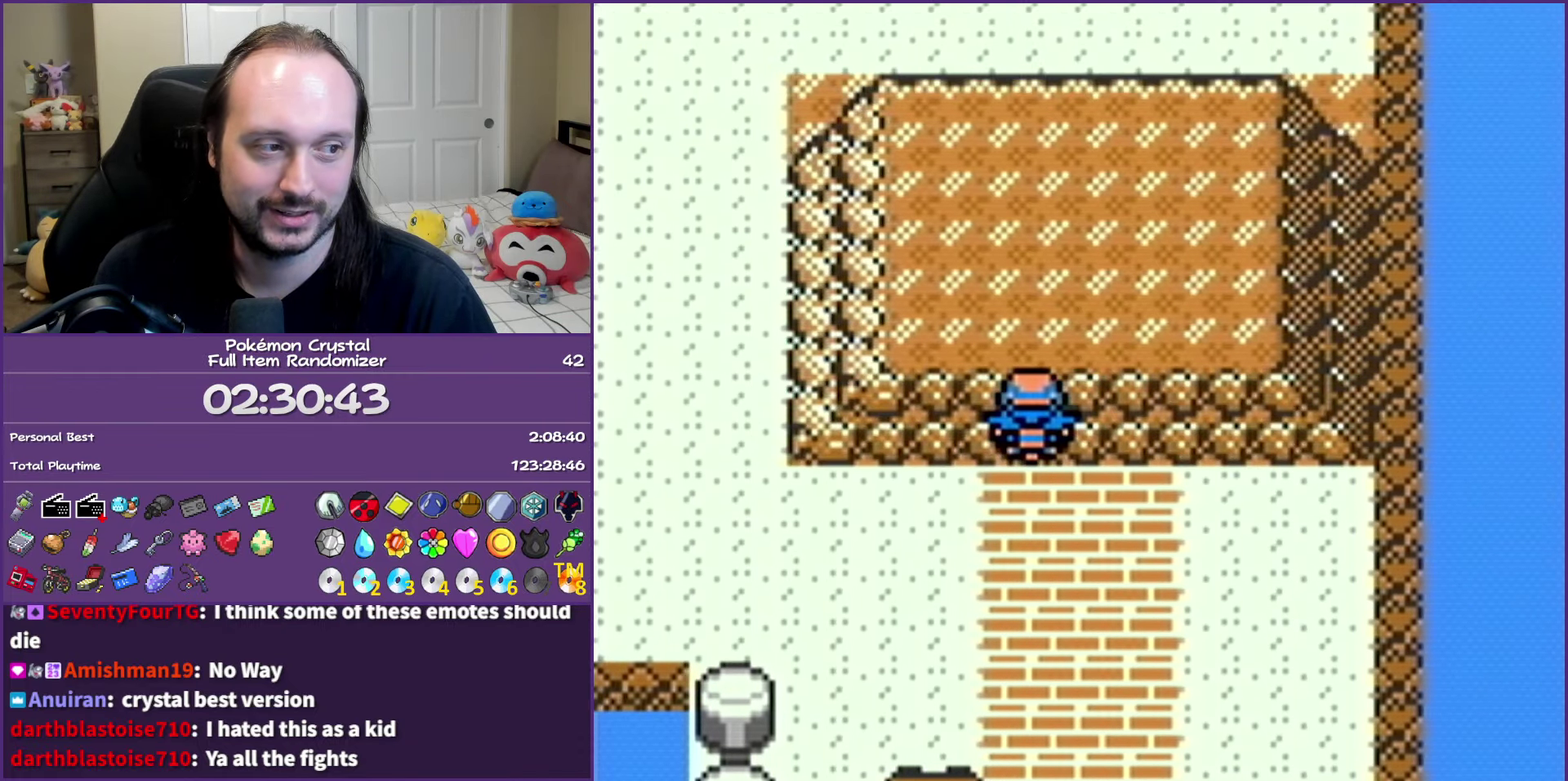
{"buttons": ["DPAD_DOWN"], "events": [[300, "DPAD_DOWN", "down"]]}
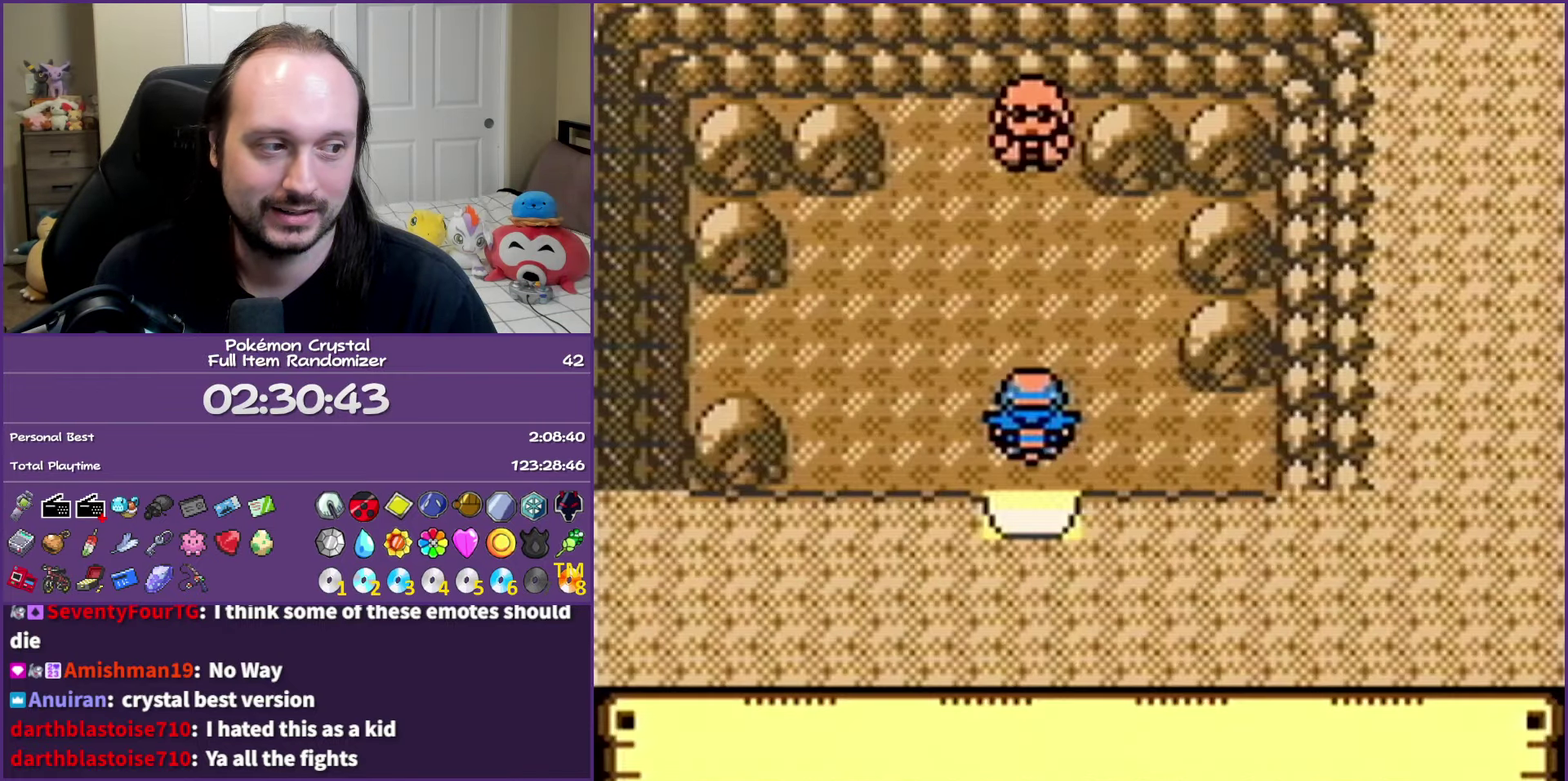
{"buttons": [], "events": [[283, "DPAD_DOWN", "up"]]}
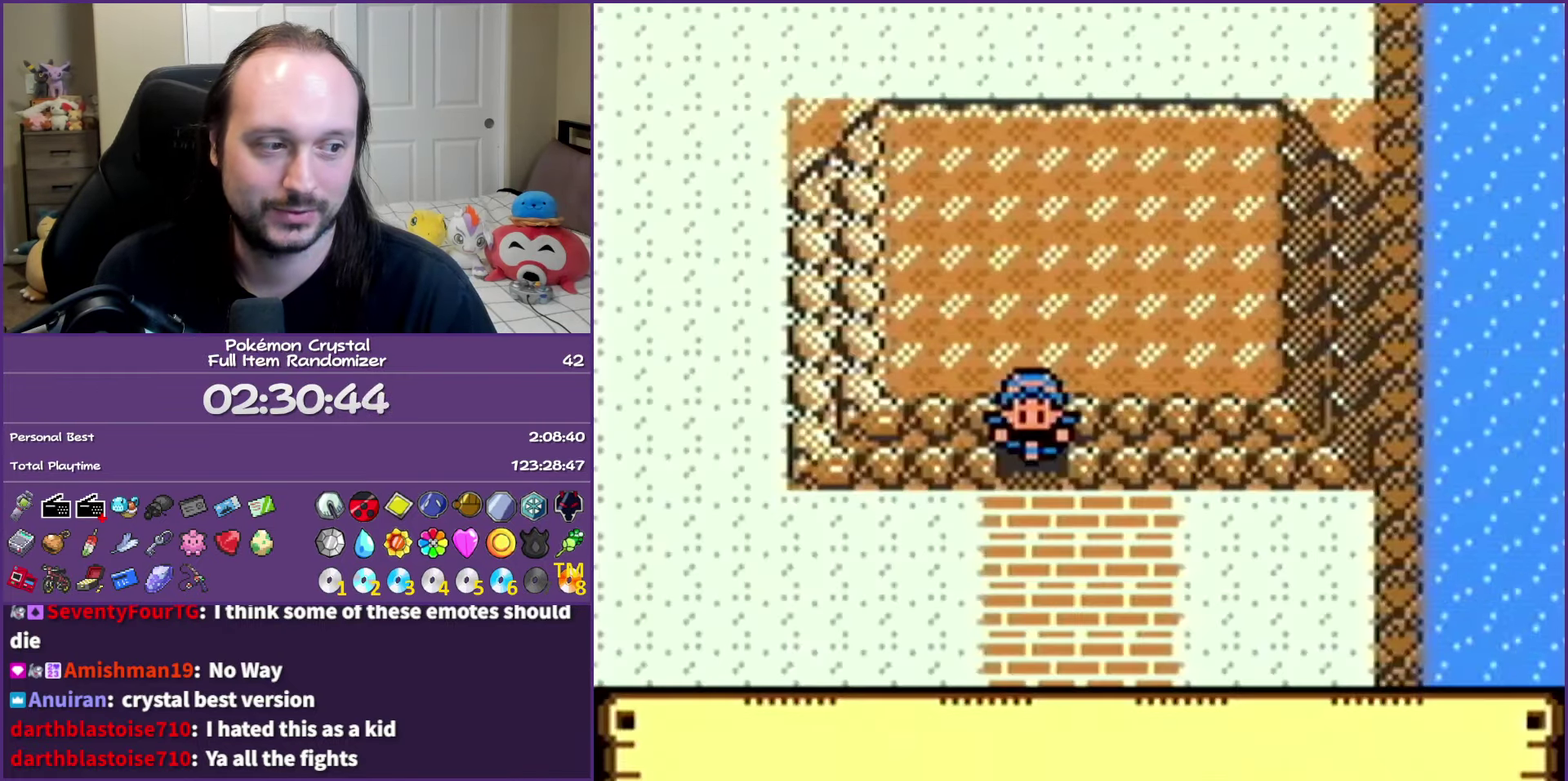
{"buttons": ["DPAD_DOWN", "DPAD_LEFT"], "events": [[183, "DPAD_LEFT", "down"], [500, "DPAD_DOWN", "down"]]}
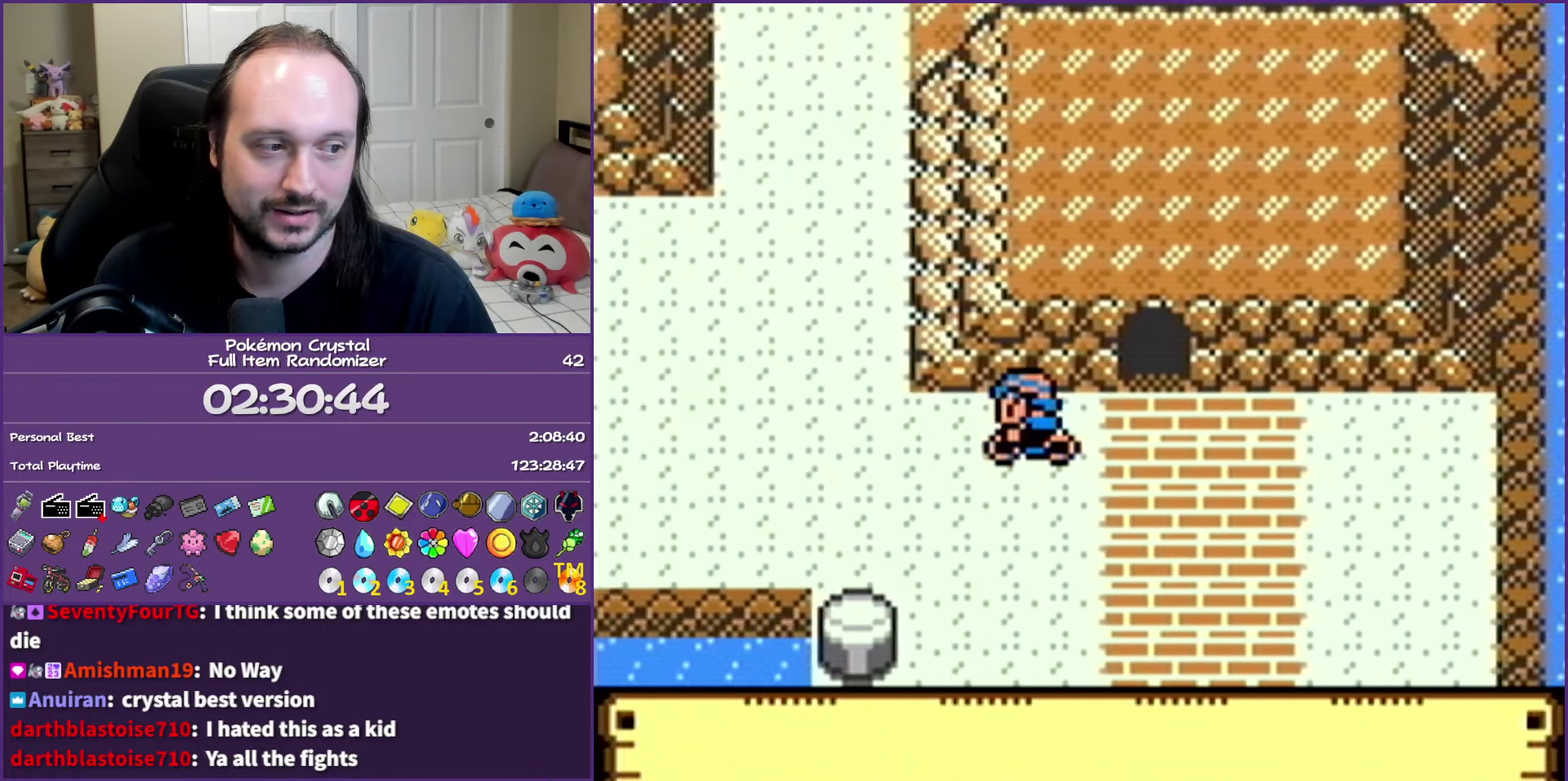
{"buttons": ["DPAD_DOWN"], "events": [[17, "DPAD_LEFT", "up"], [83, "DPAD_RIGHT", "down"], [133, "DPAD_RIGHT", "up"], [233, "DPAD_RIGHT", "down"], [283, "DPAD_DOWN", "up"], [450, "DPAD_DOWN", "down"], [467, "DPAD_RIGHT", "up"]]}
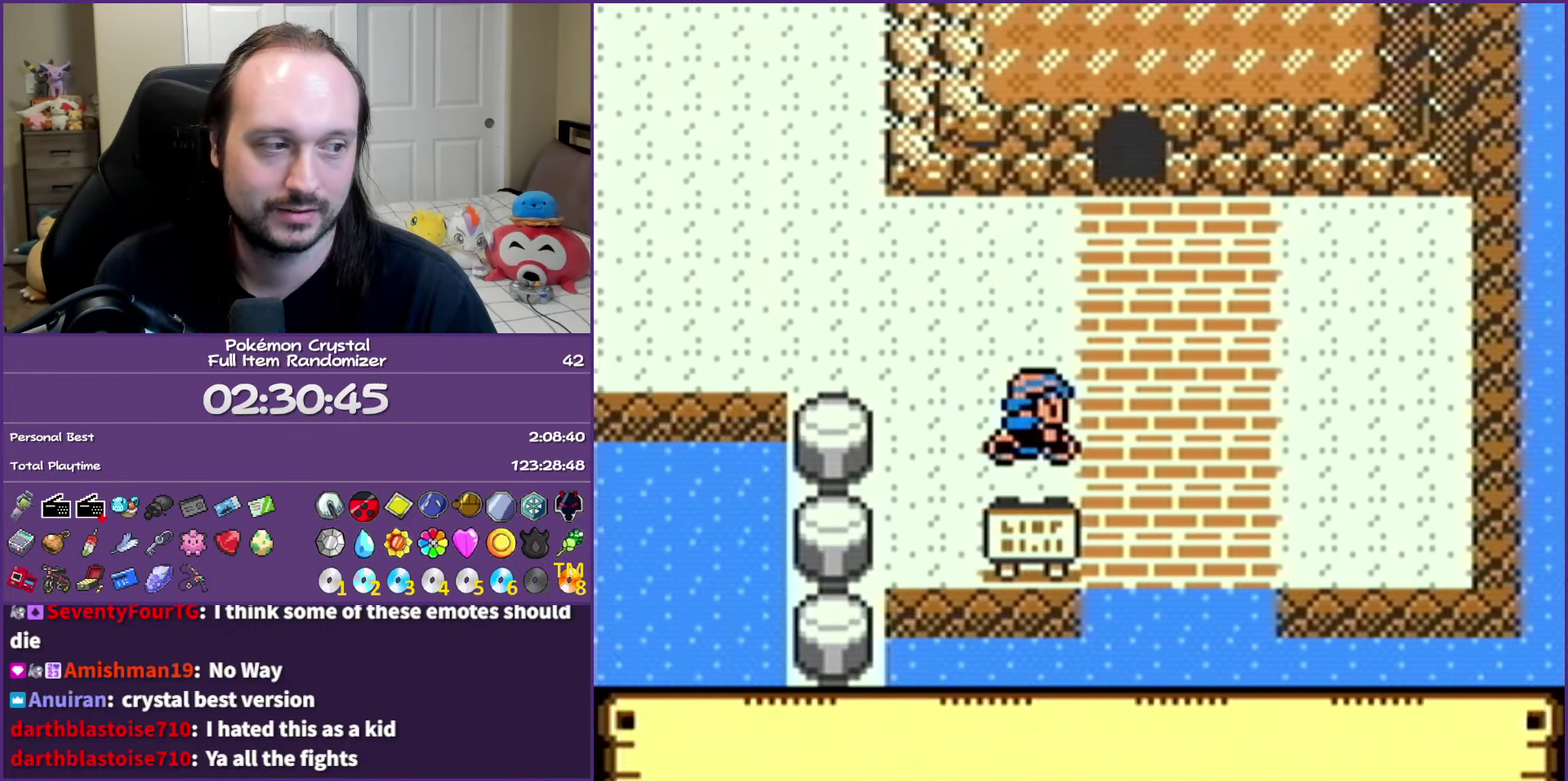
{"buttons": [], "events": [[117, "DPAD_DOWN", "up"], [367, "DPAD_LEFT", "down"], [467, "DPAD_LEFT", "up"]]}
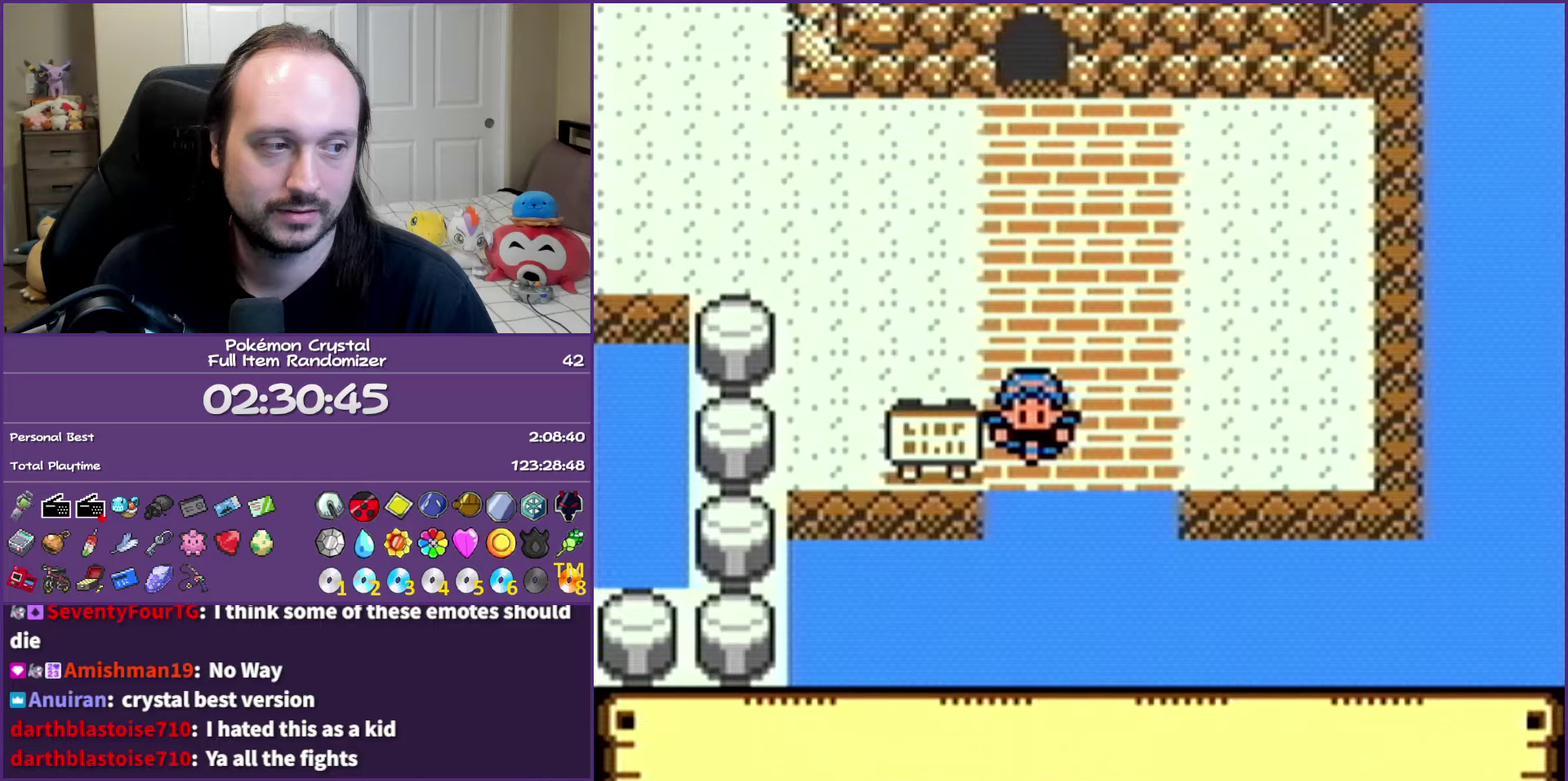
{"buttons": [], "events": [[50, "A", "down"], [183, "A", "up"]]}
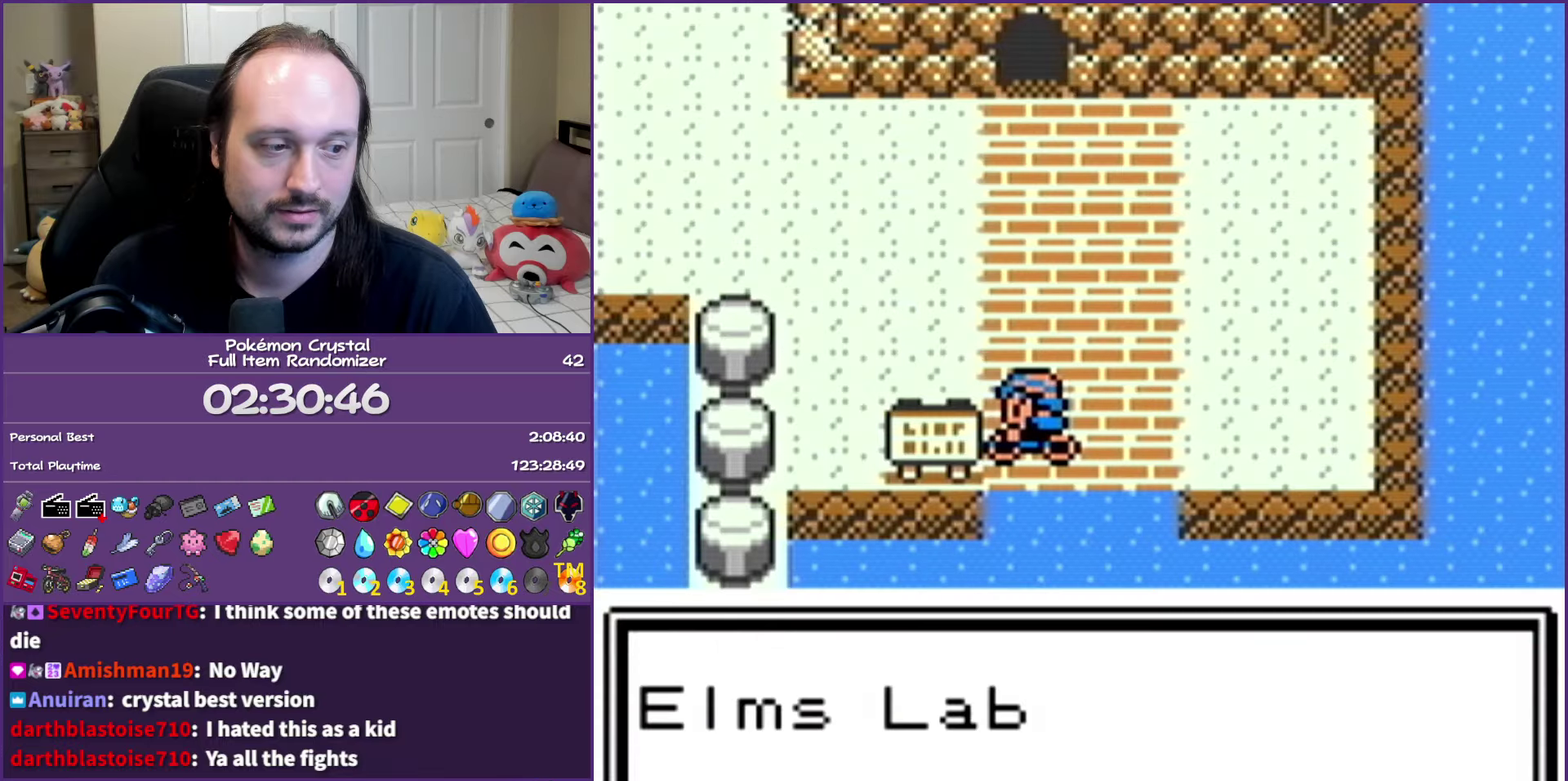
{"buttons": [], "events": []}
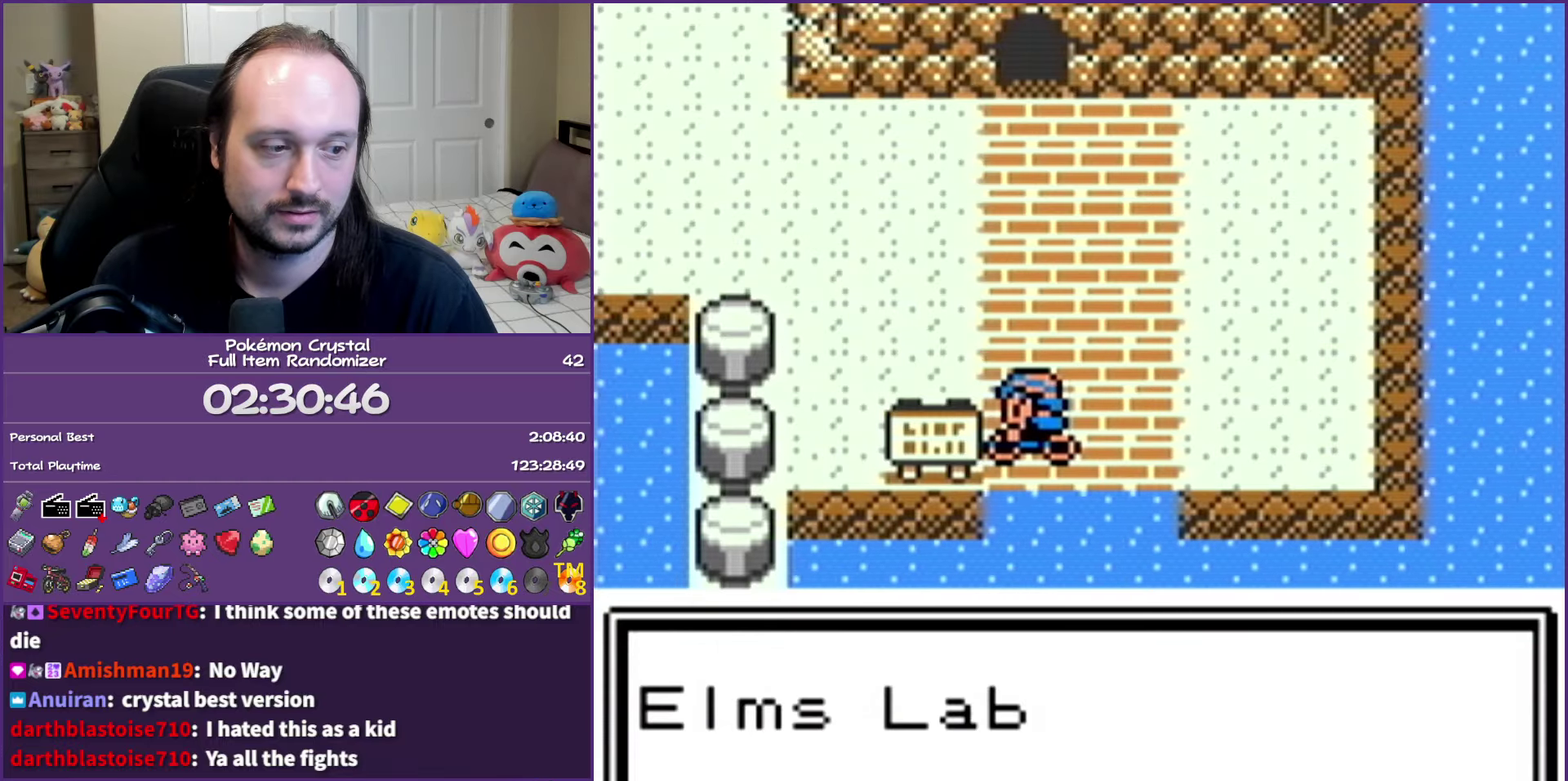
{"buttons": [], "events": [[17, "A", "down"], [83, "A", "up"]]}
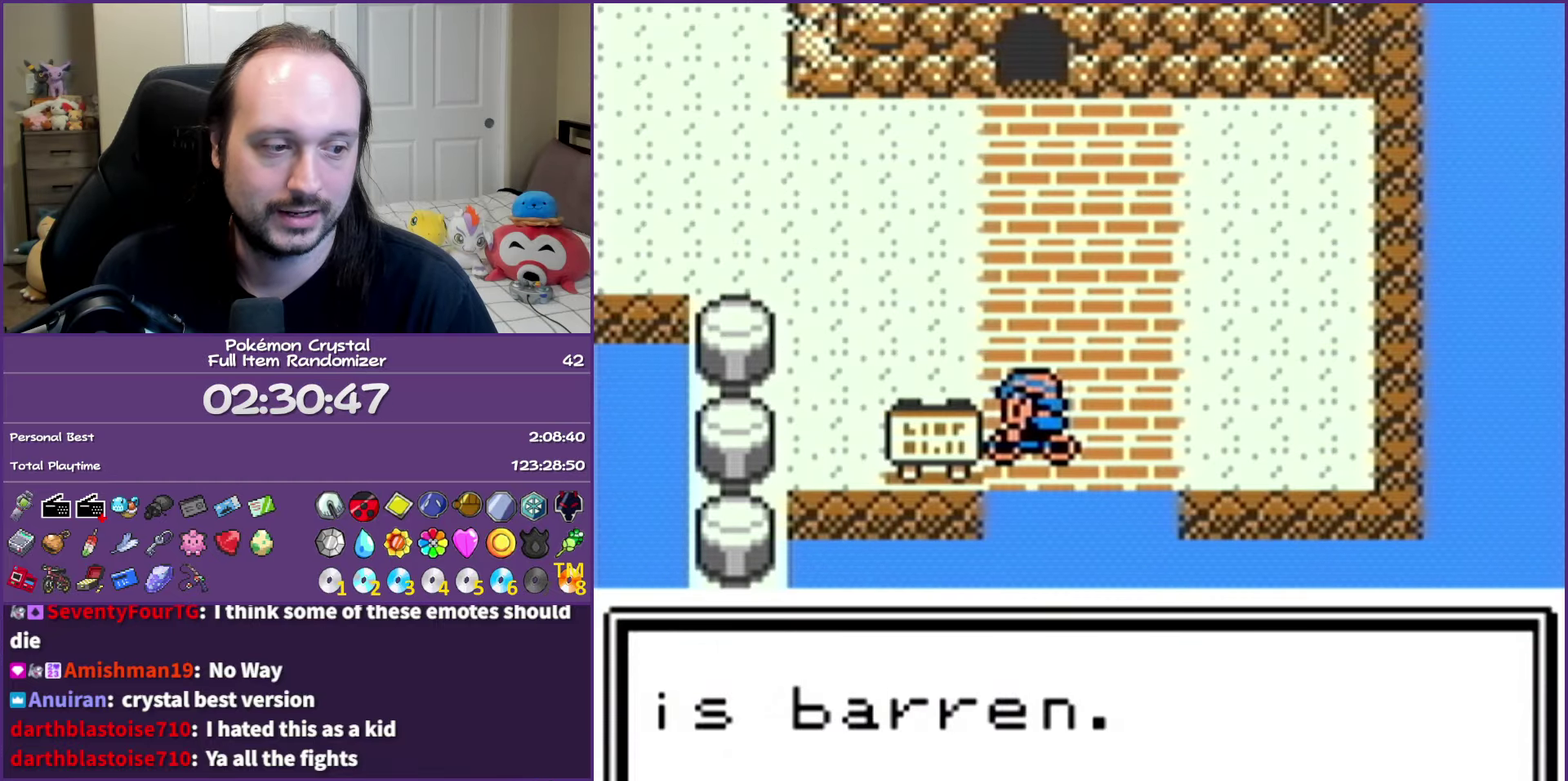
{"buttons": ["DPAD_UP"], "events": [[150, "A", "down"], [200, "DPAD_UP", "down"], [250, "A", "up"]]}
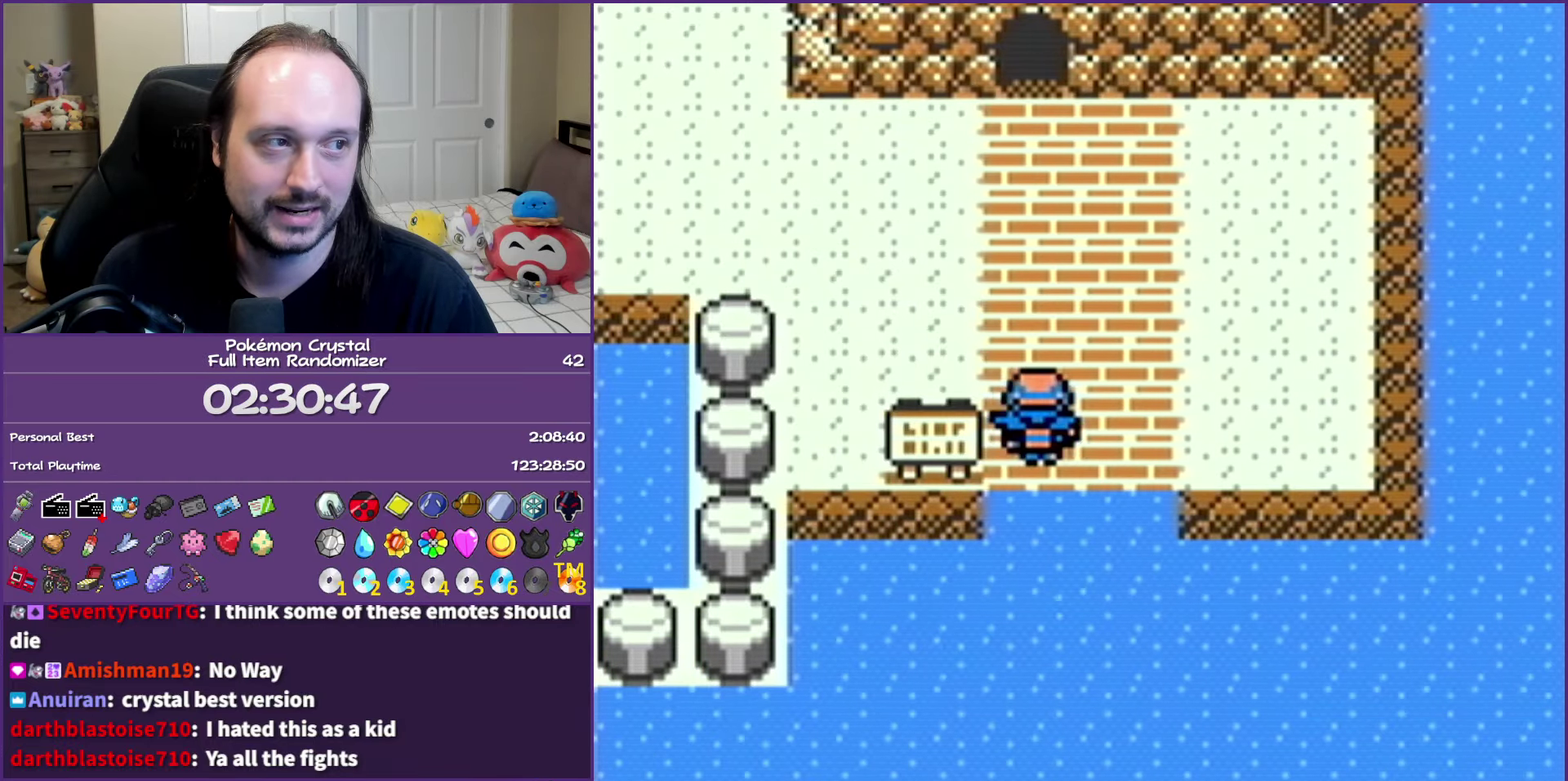
{"buttons": ["DPAD_UP"], "events": []}
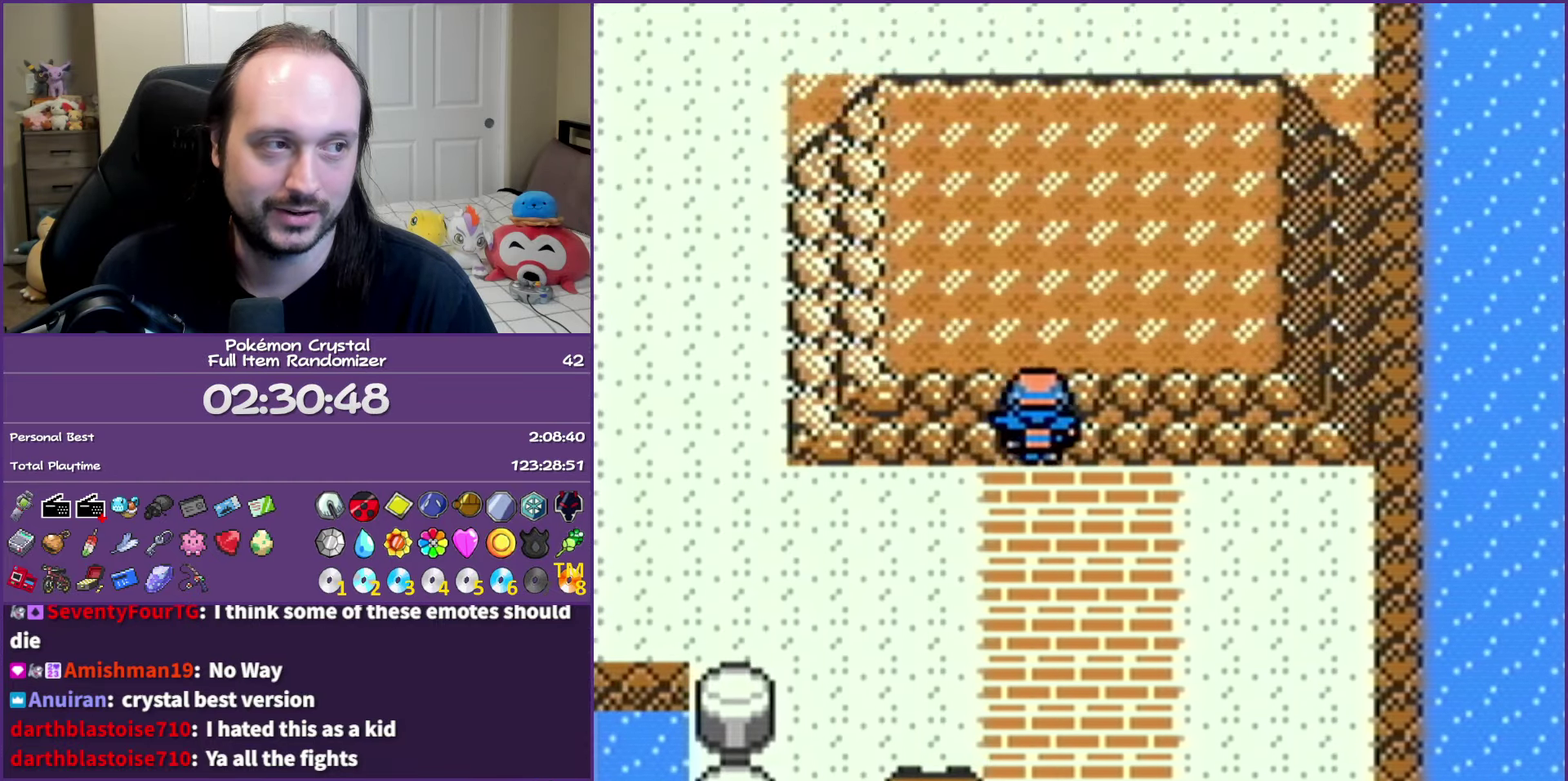
{"buttons": ["DPAD_UP"], "events": [[233, "DPAD_UP", "up"], [433, "DPAD_UP", "down"]]}
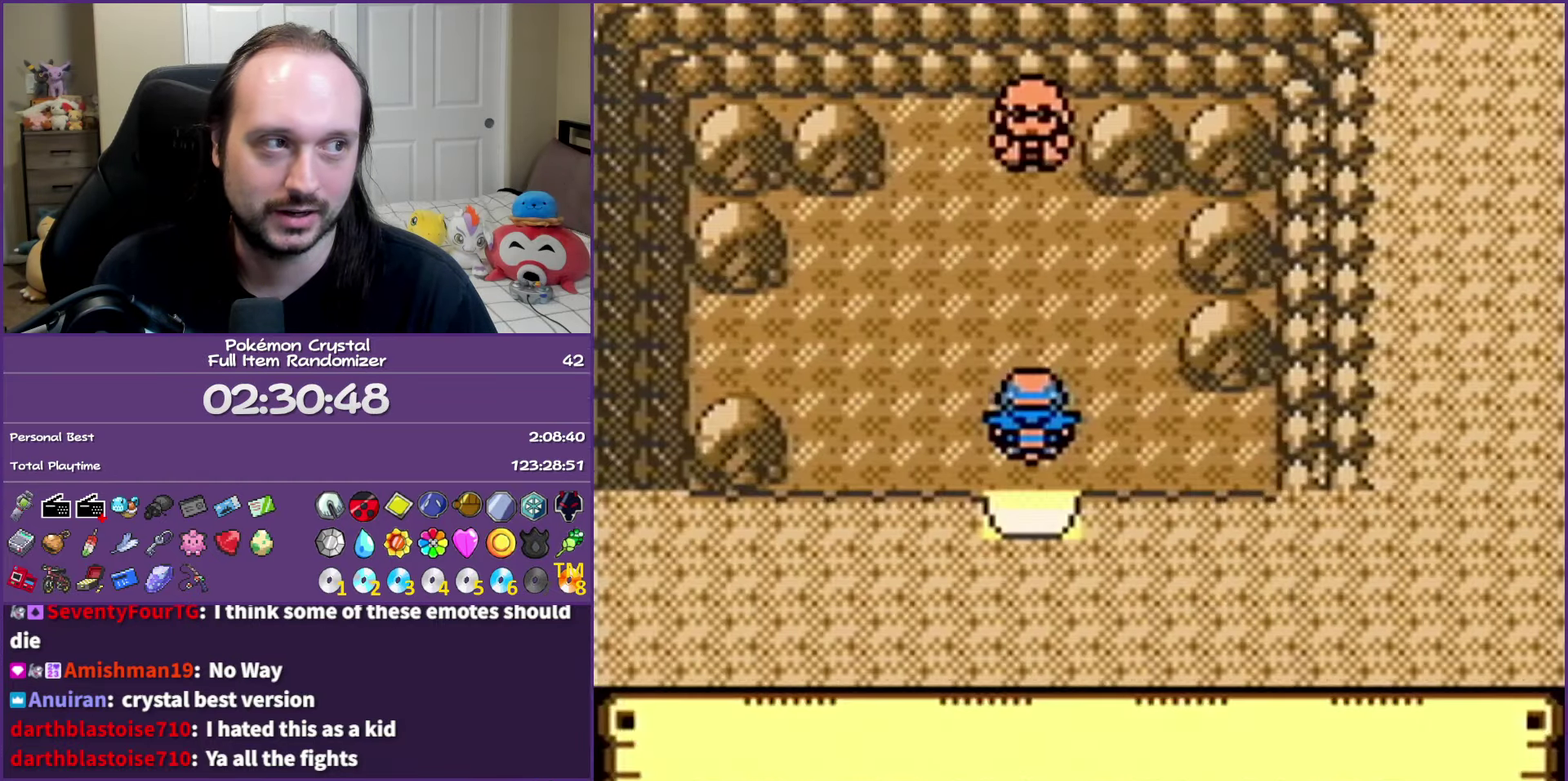
{"buttons": ["A"], "events": [[233, "A", "down"], [267, "DPAD_UP", "up"]]}
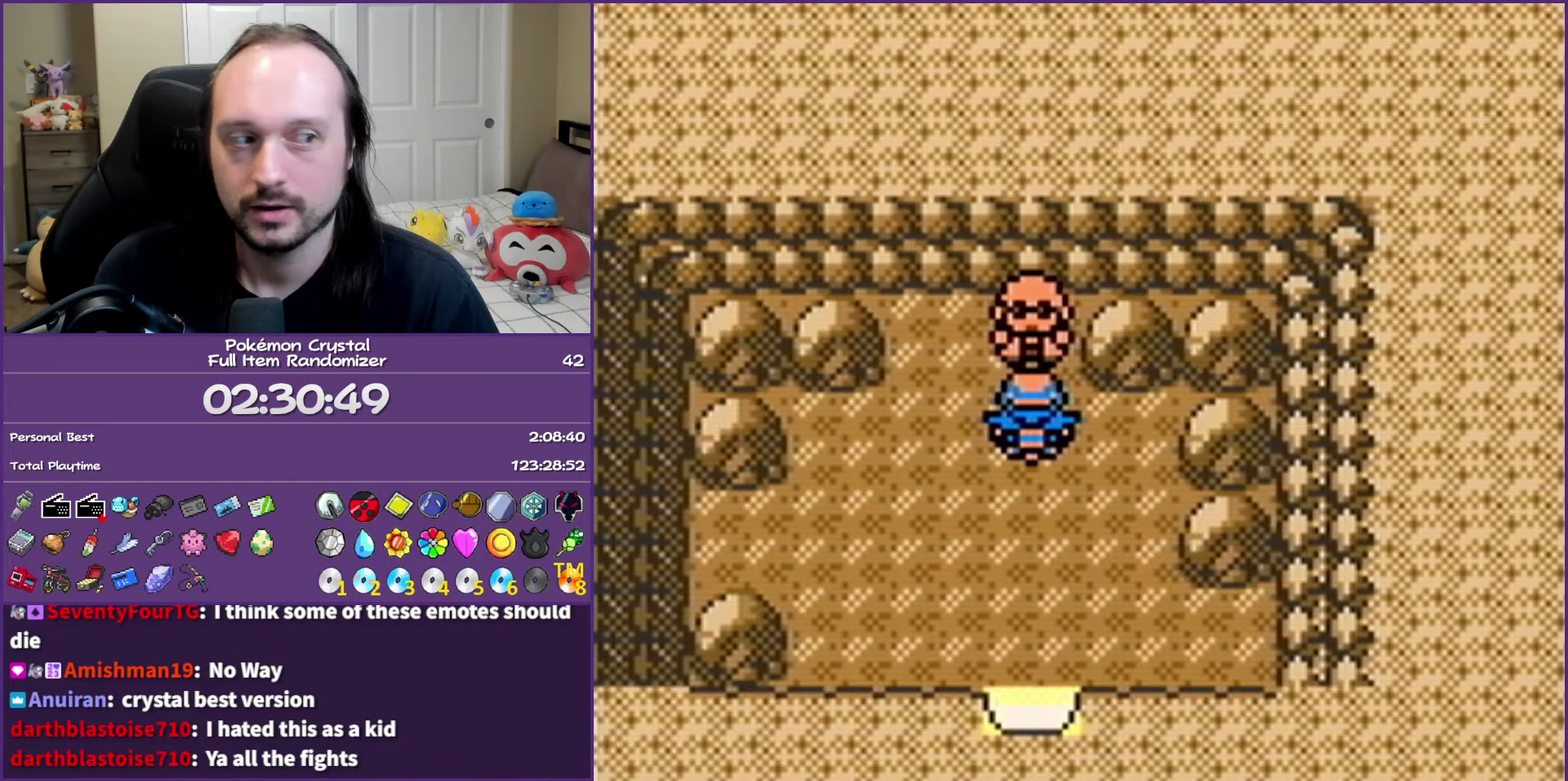
{"buttons": ["A"], "events": []}
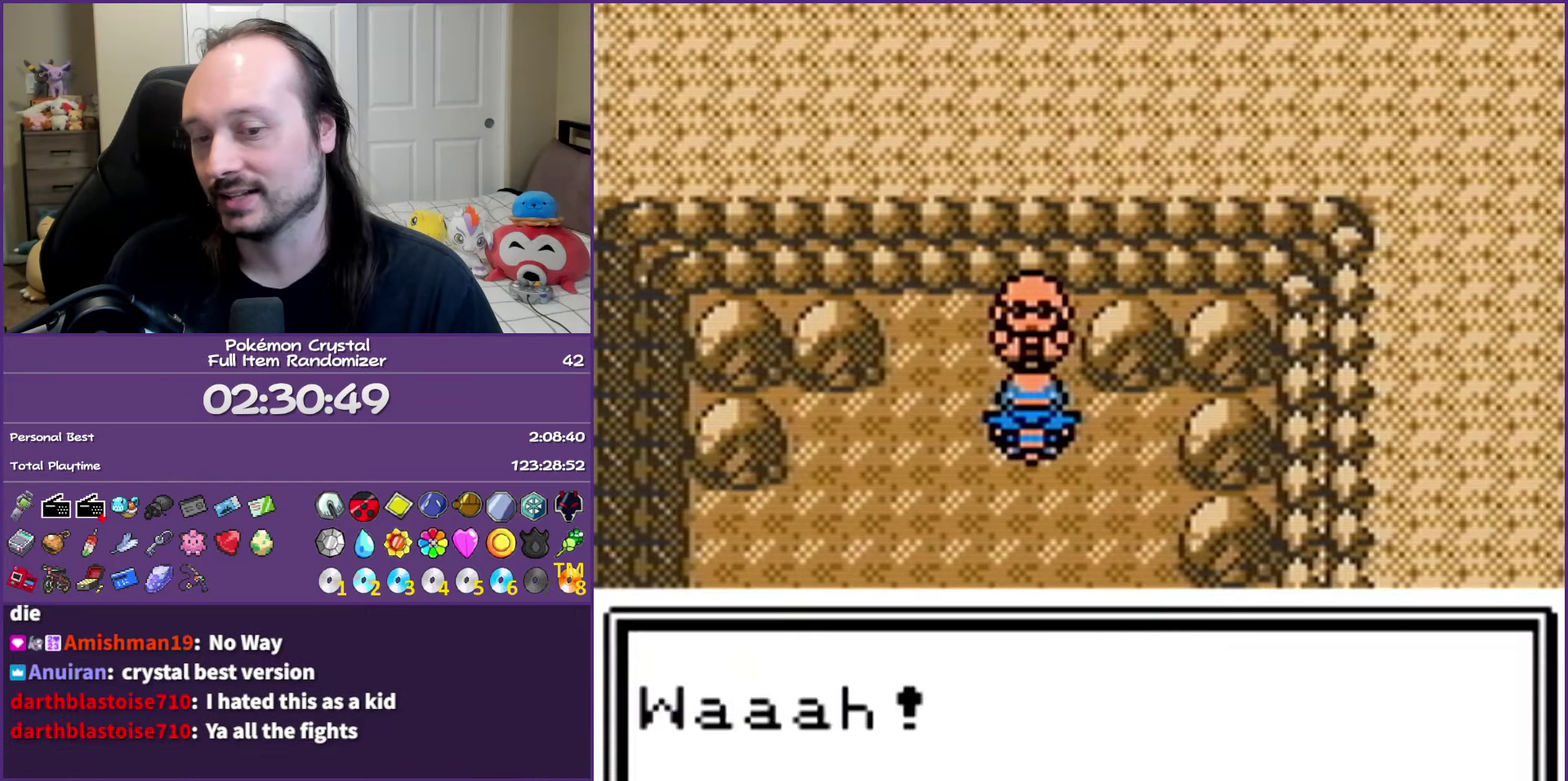
{"buttons": ["A"], "events": []}
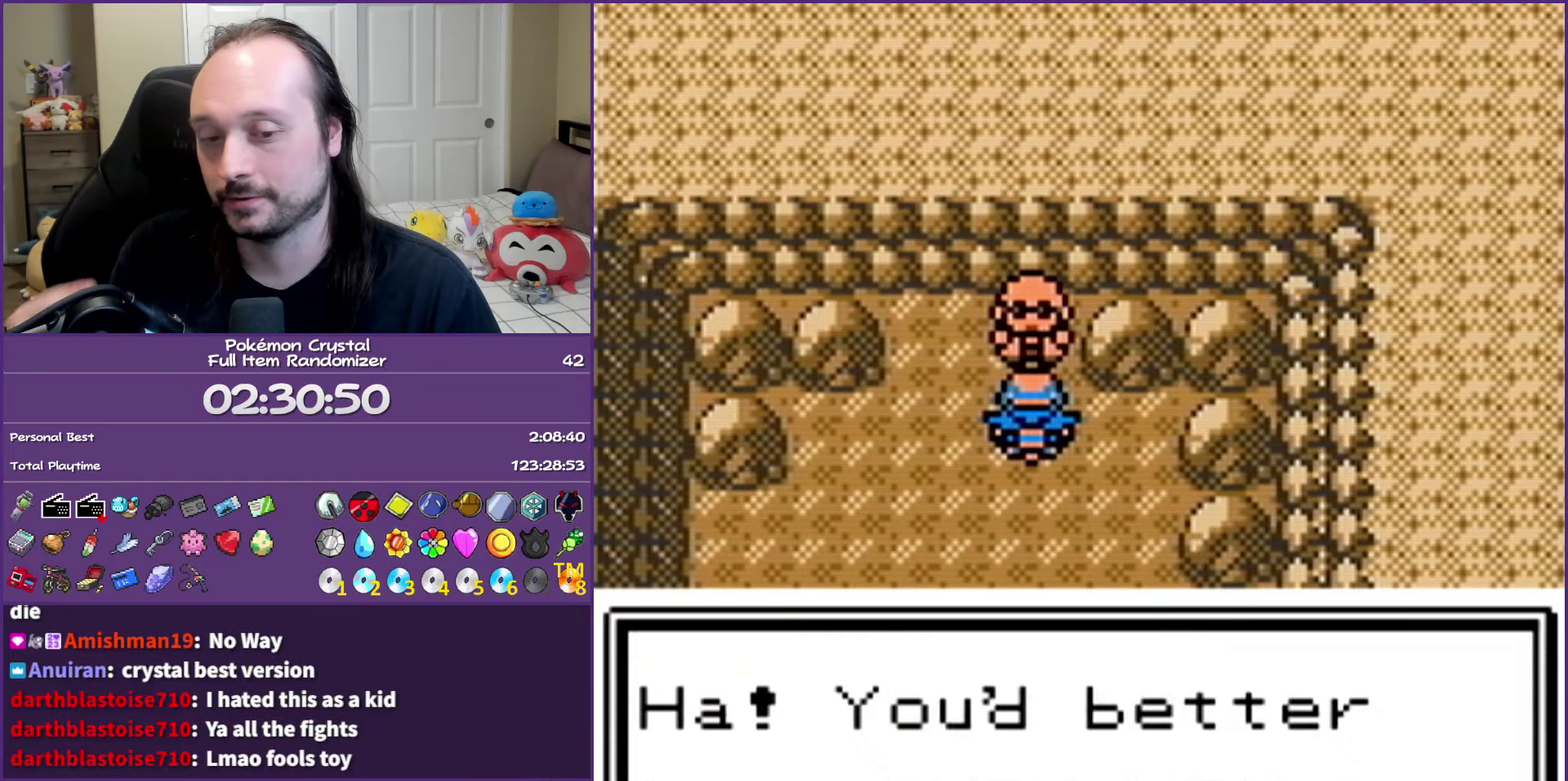
{"buttons": ["A"], "events": []}
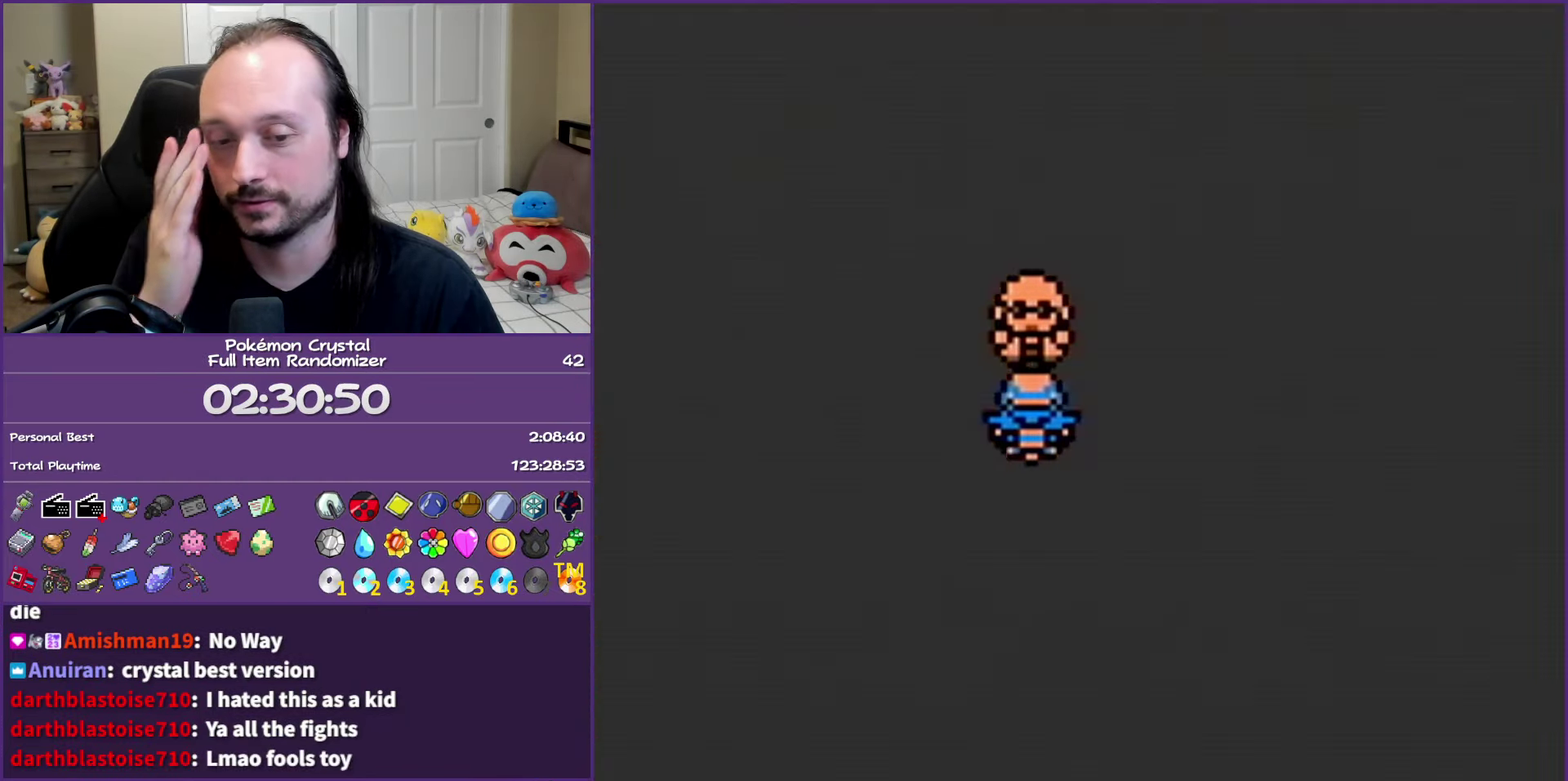
{"buttons": ["A"], "events": []}
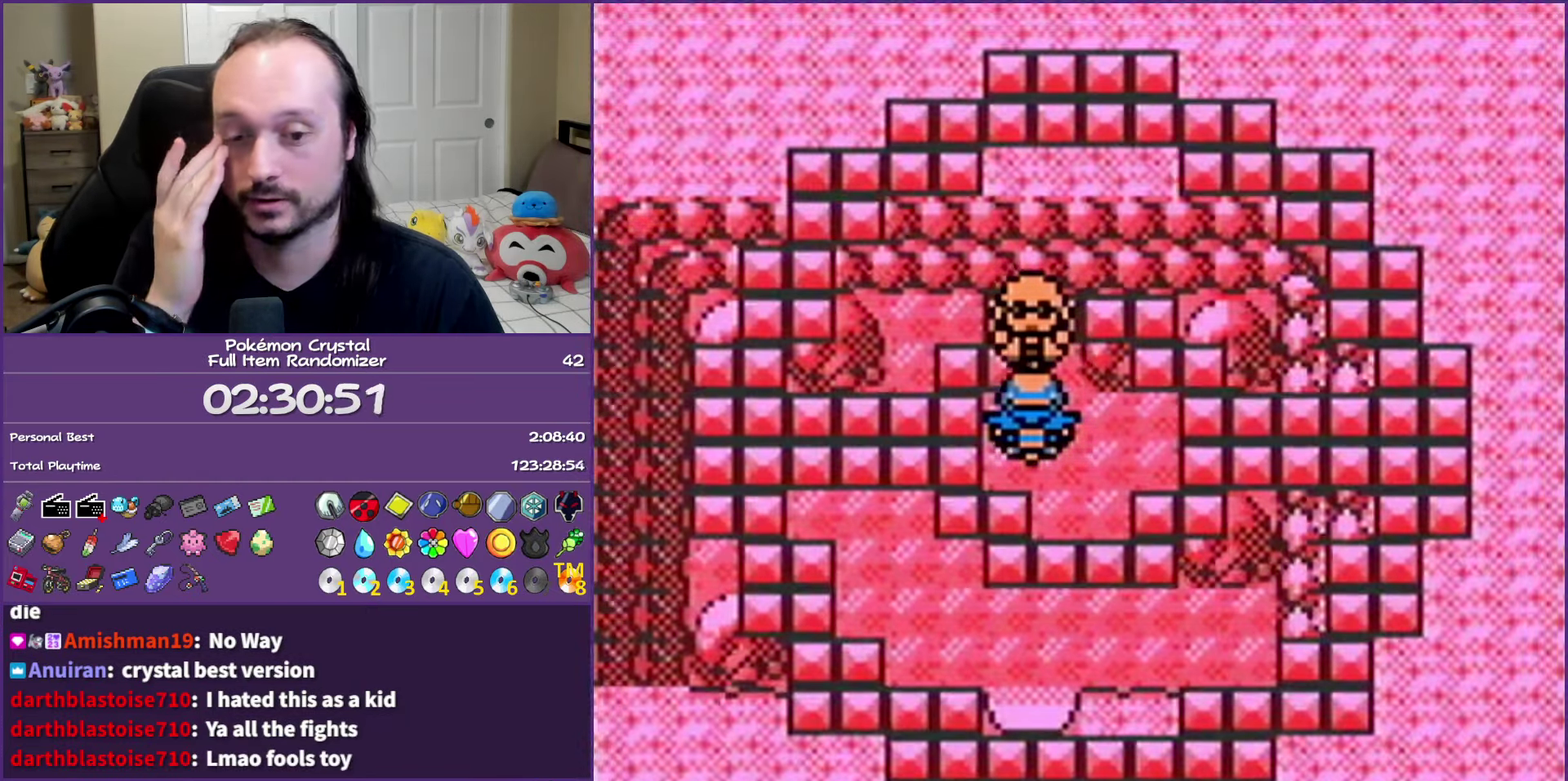
{"buttons": ["A"], "events": []}